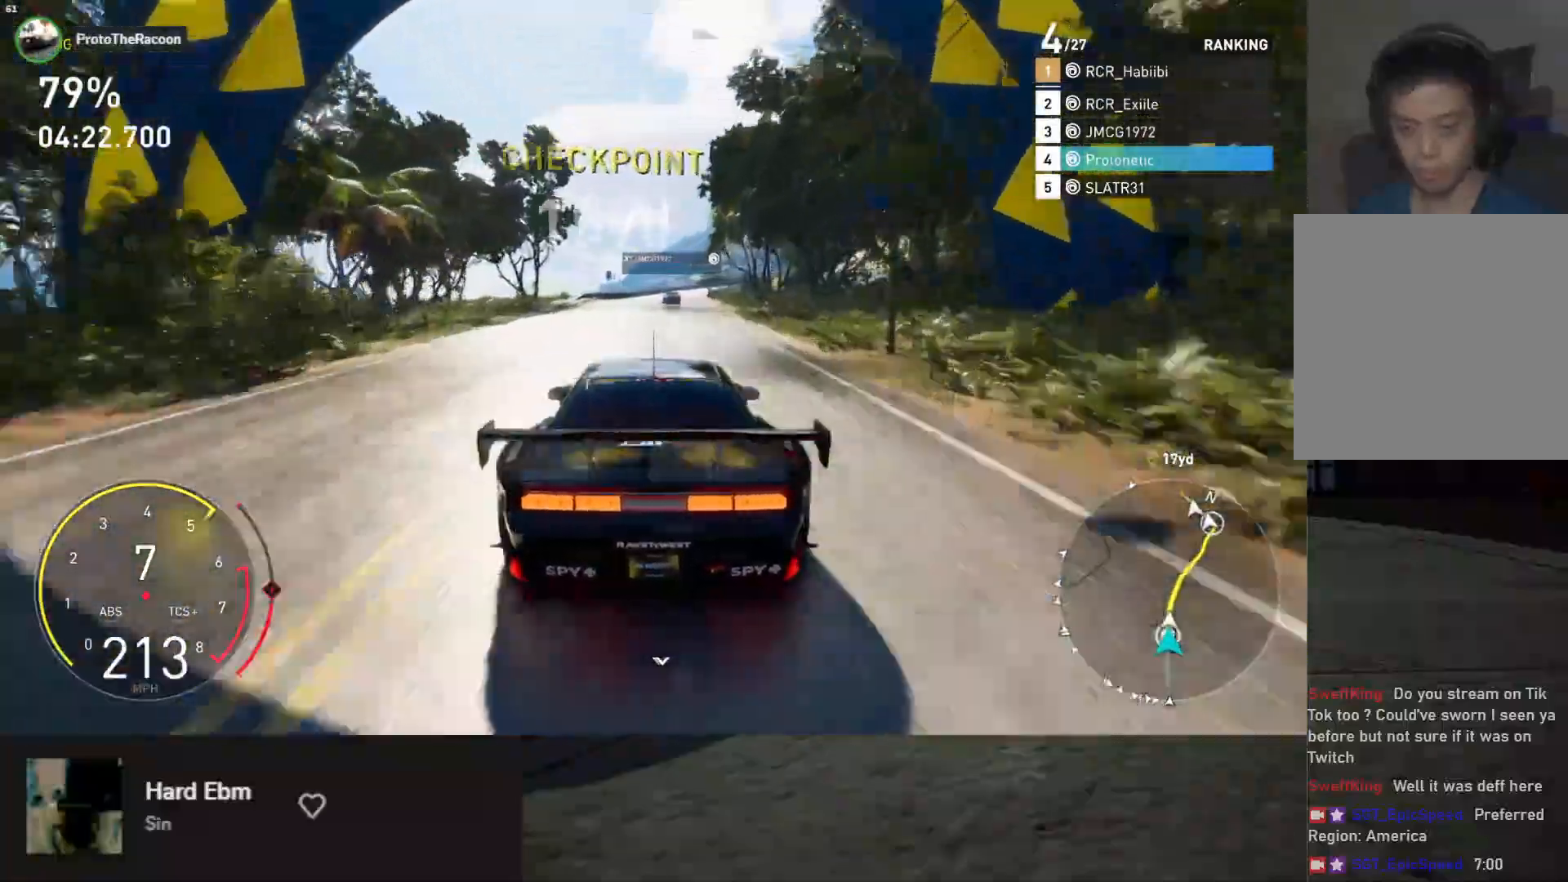
Gameplay with a controller (Xbox layout); each line is a JSON object with the inputs held at the frame after it. "events" lists button and stick changes between this image and that frame as [ms after this image, input, new state], when the widget could be followed in between.
{"buttons": ["R2"], "left_stick": "right", "right_stick": "center", "events": [[17, "left_stick", "center"], [233, "left_stick", "right"], [367, "left_stick", "center"], [483, "left_stick", "right"]]}
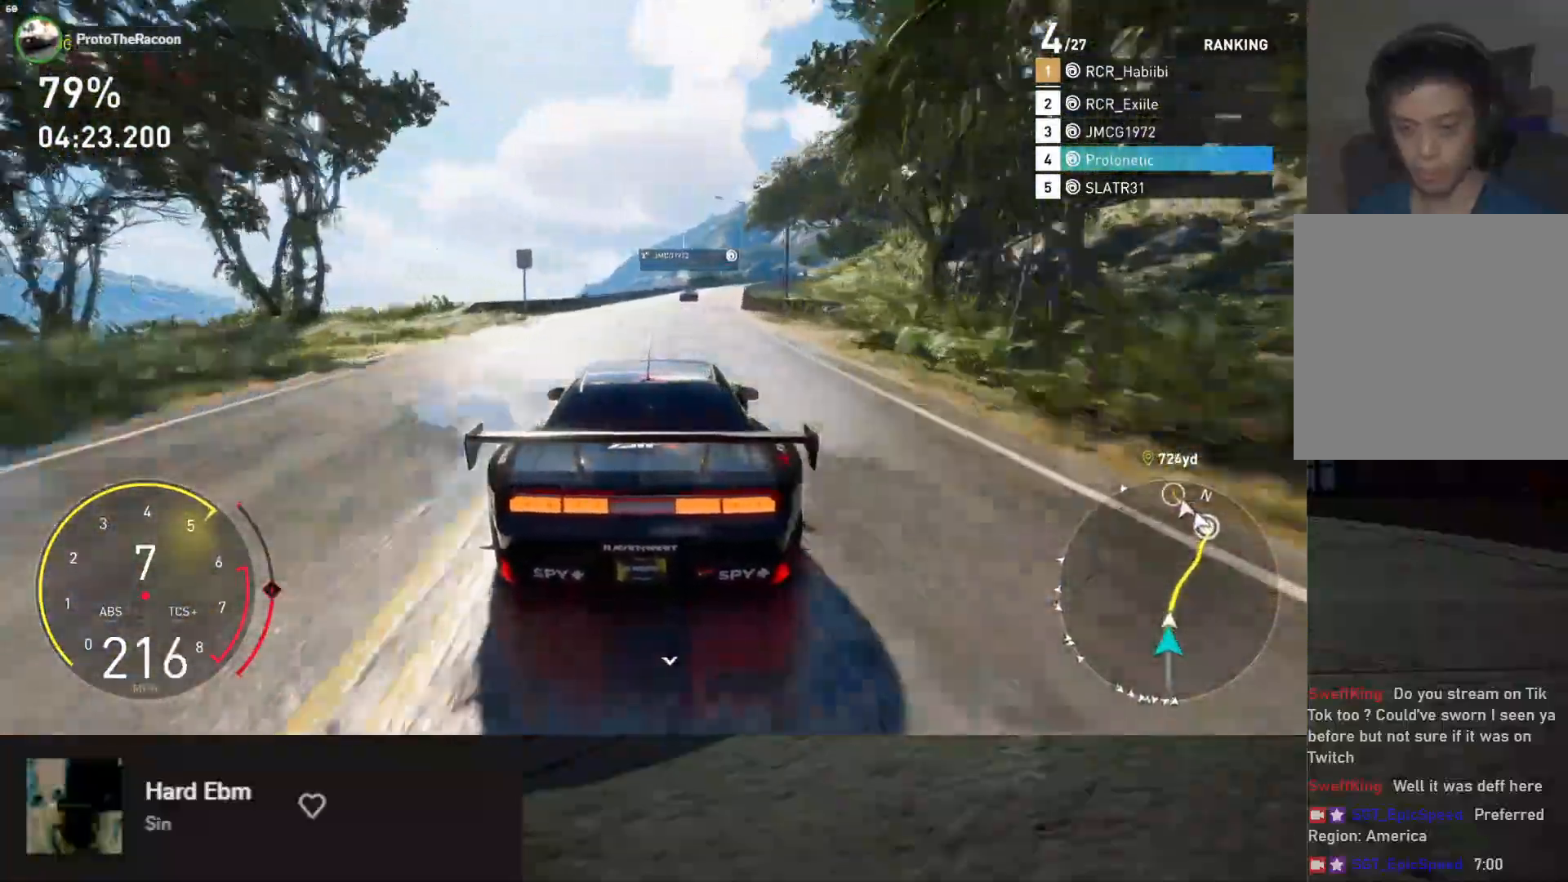
{"buttons": ["R2"], "left_stick": "right", "right_stick": "center", "events": [[350, "left_stick", "center"], [483, "left_stick", "right"]]}
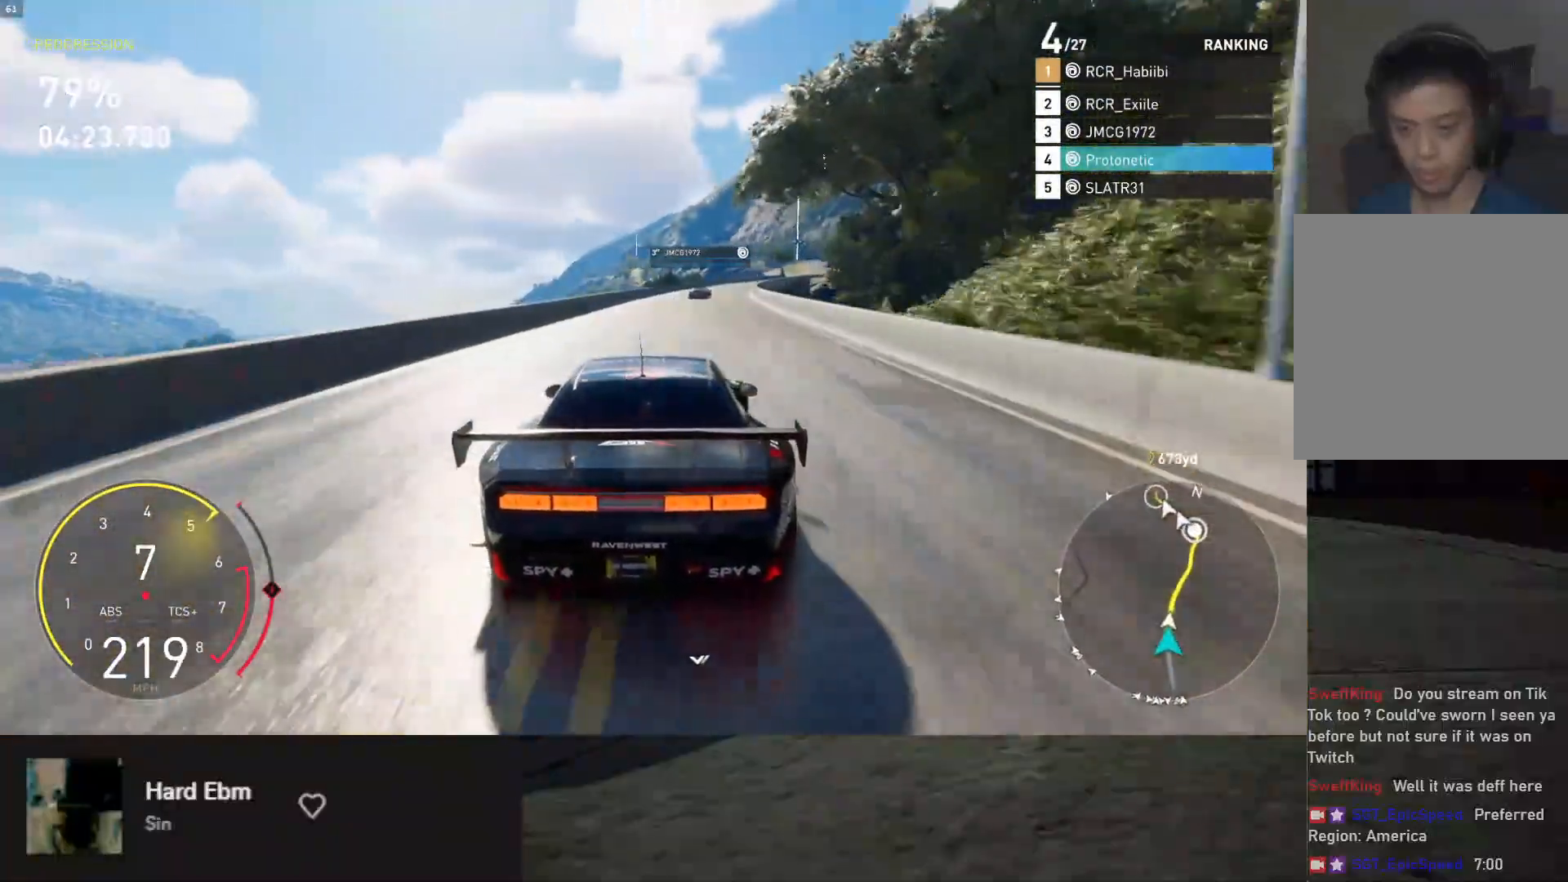
{"buttons": ["R2"], "left_stick": "center", "right_stick": "center", "events": [[300, "left_stick", "center"]]}
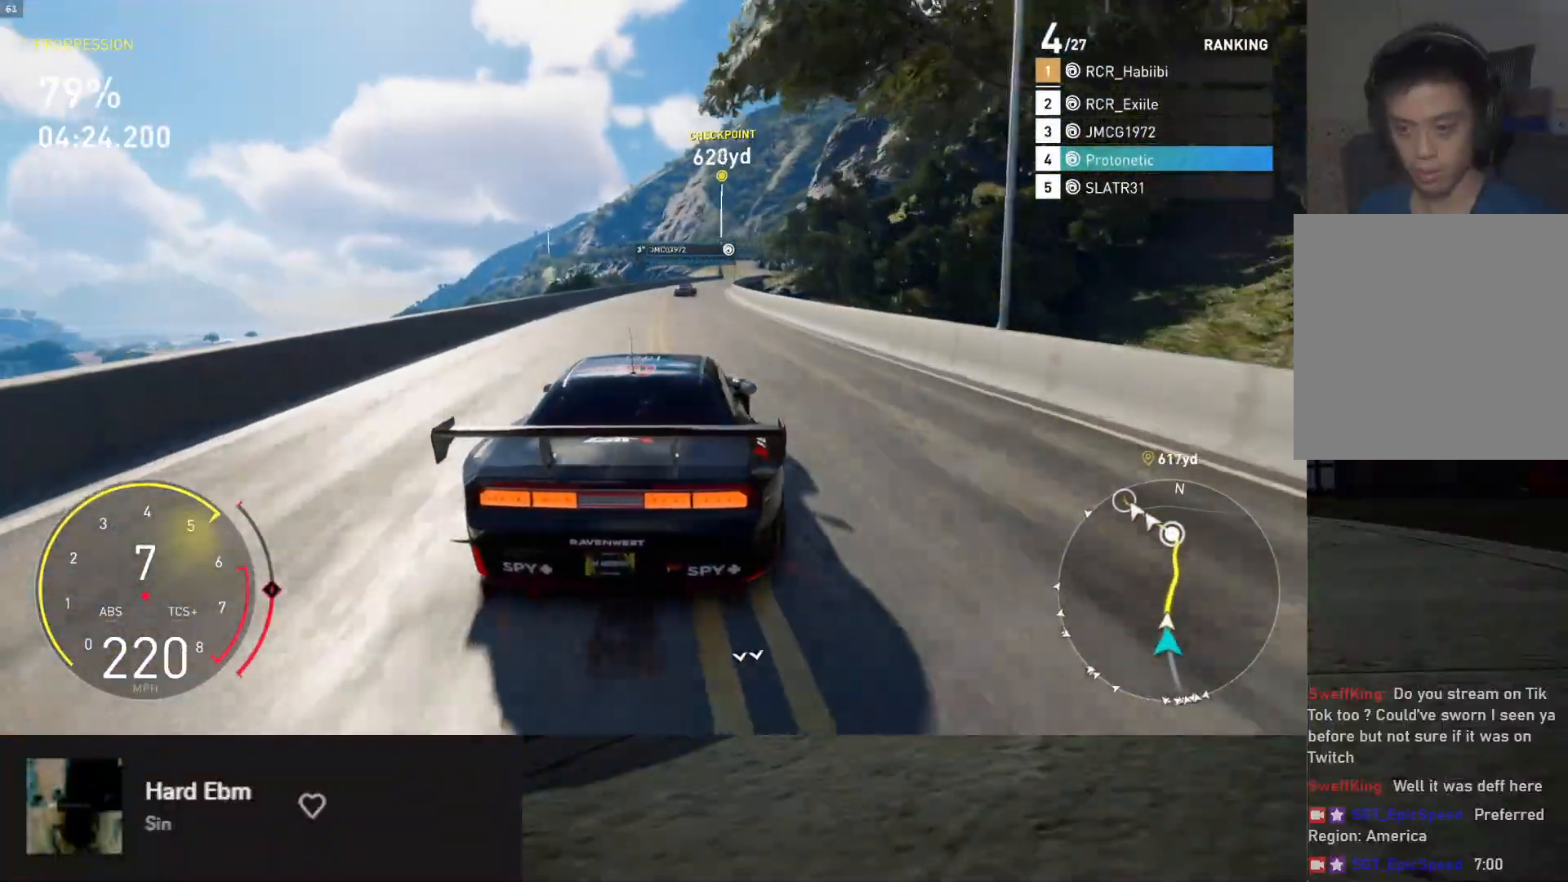
{"buttons": ["R2"], "left_stick": "center", "right_stick": "center", "events": [[33, "left_stick", "right"], [183, "left_stick", "center"], [250, "left_stick", "right"], [433, "left_stick", "center"]]}
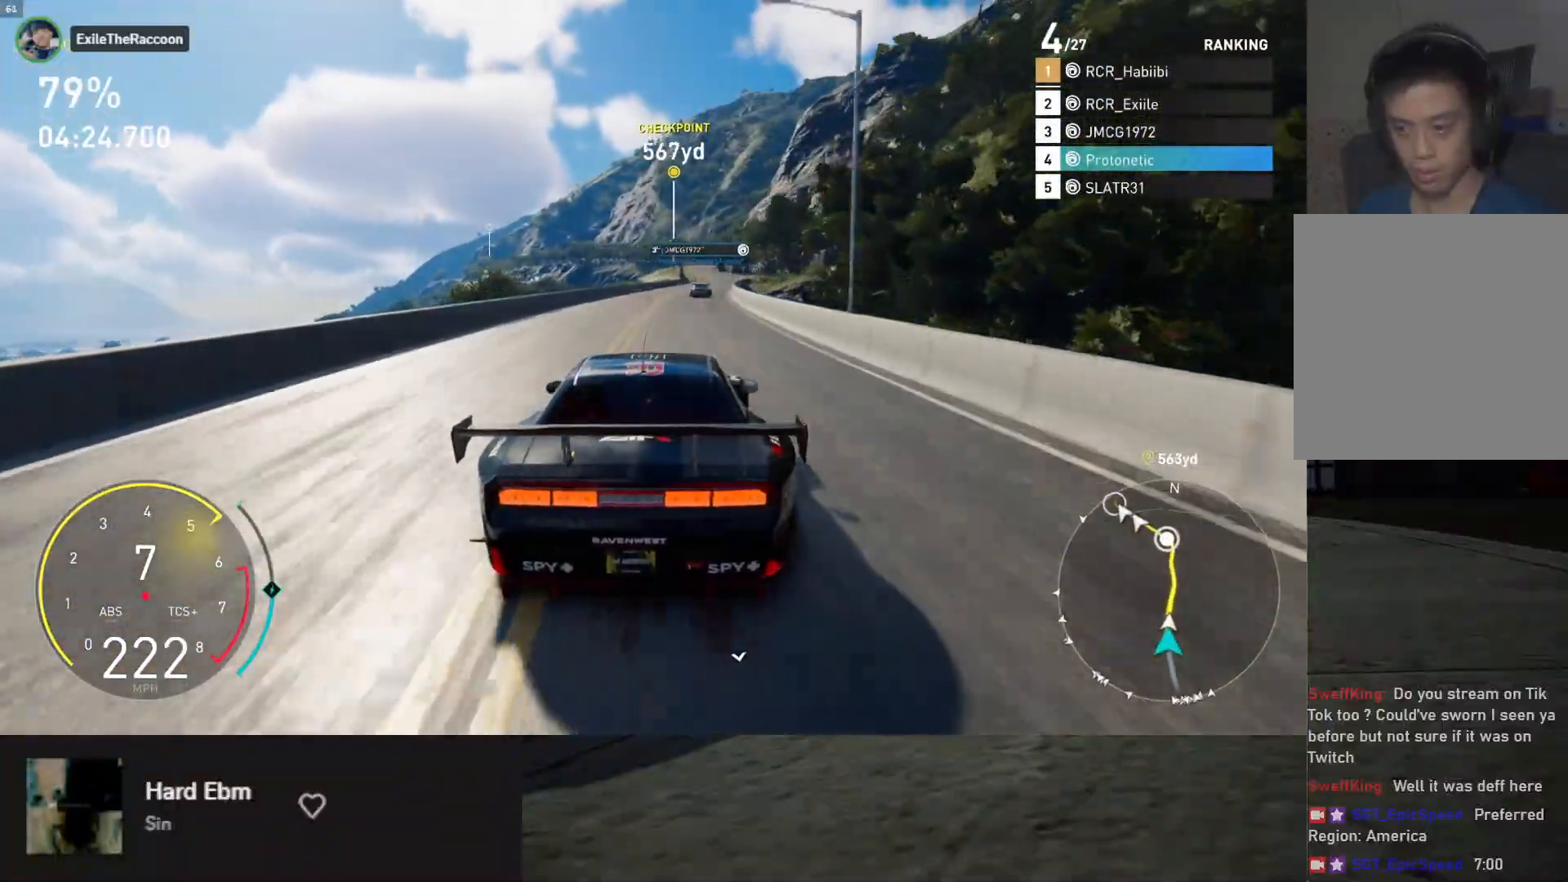
{"buttons": ["R2"], "left_stick": "center", "right_stick": "center", "events": [[17, "left_stick", "right"], [433, "left_stick", "center"]]}
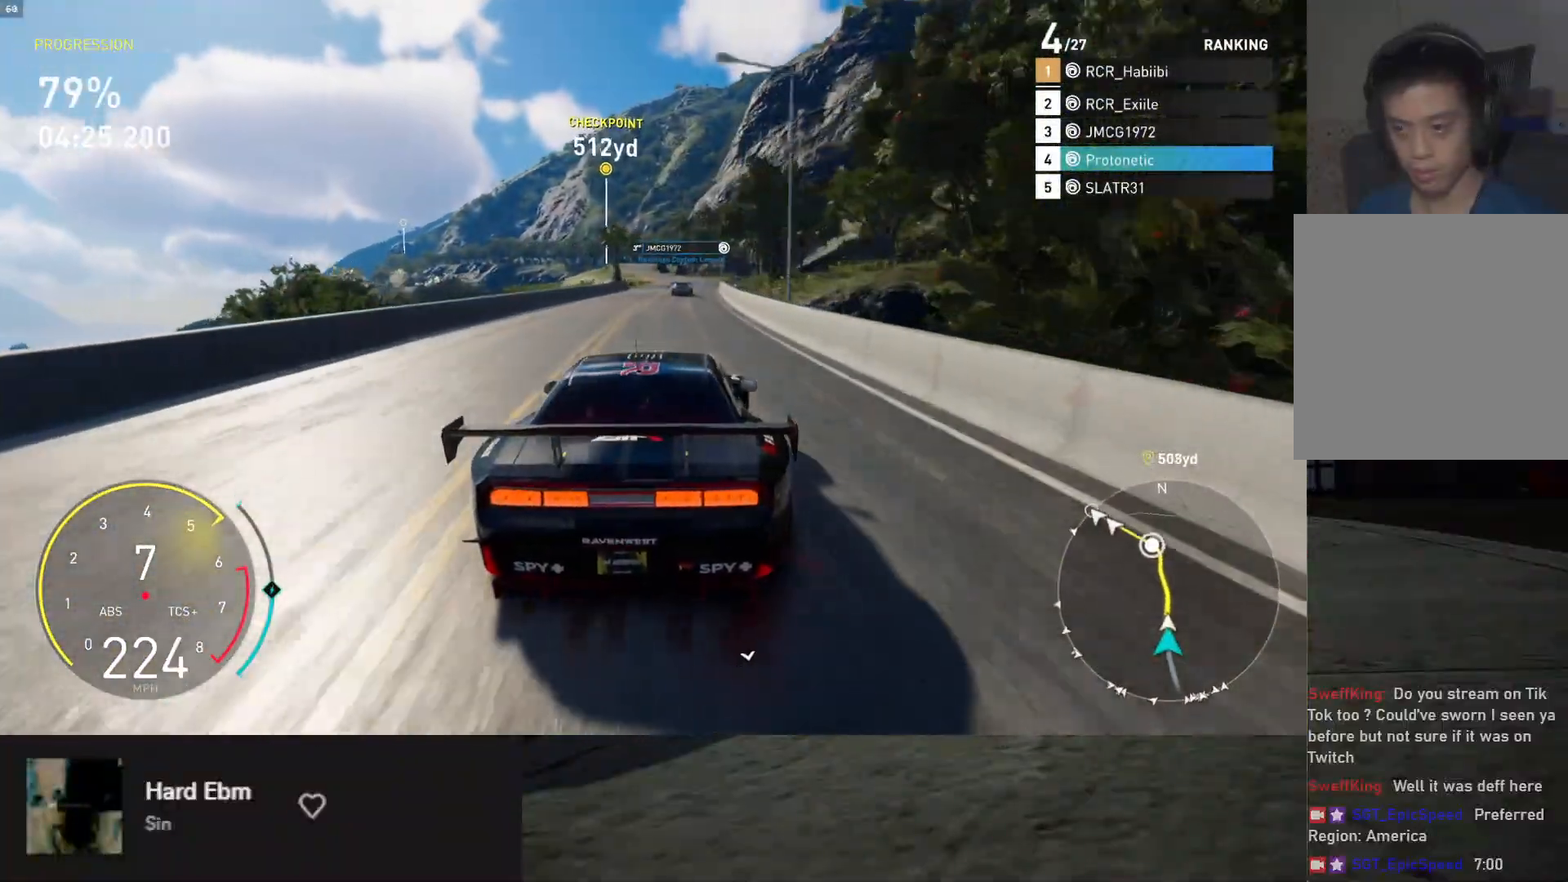
{"buttons": ["R2"], "left_stick": "left", "right_stick": "center", "events": [[50, "left_stick", "right"], [383, "left_stick", "center"], [450, "left_stick", "left"]]}
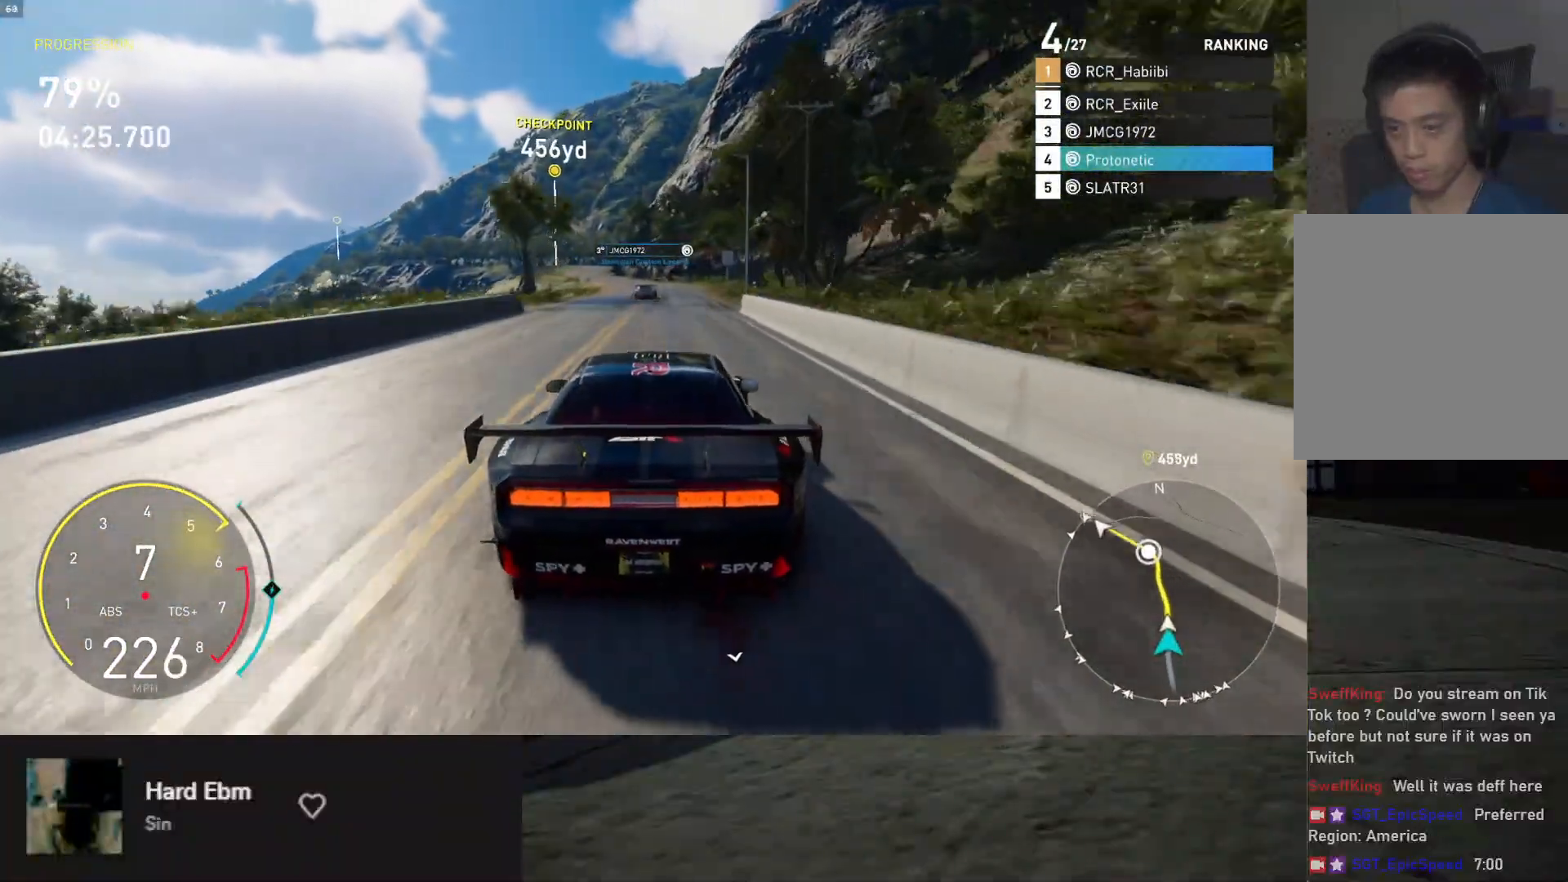
{"buttons": ["R2"], "left_stick": "left", "right_stick": "center", "events": [[83, "left_stick", "center"], [200, "left_stick", "left"], [333, "left_stick", "center"], [417, "left_stick", "left"]]}
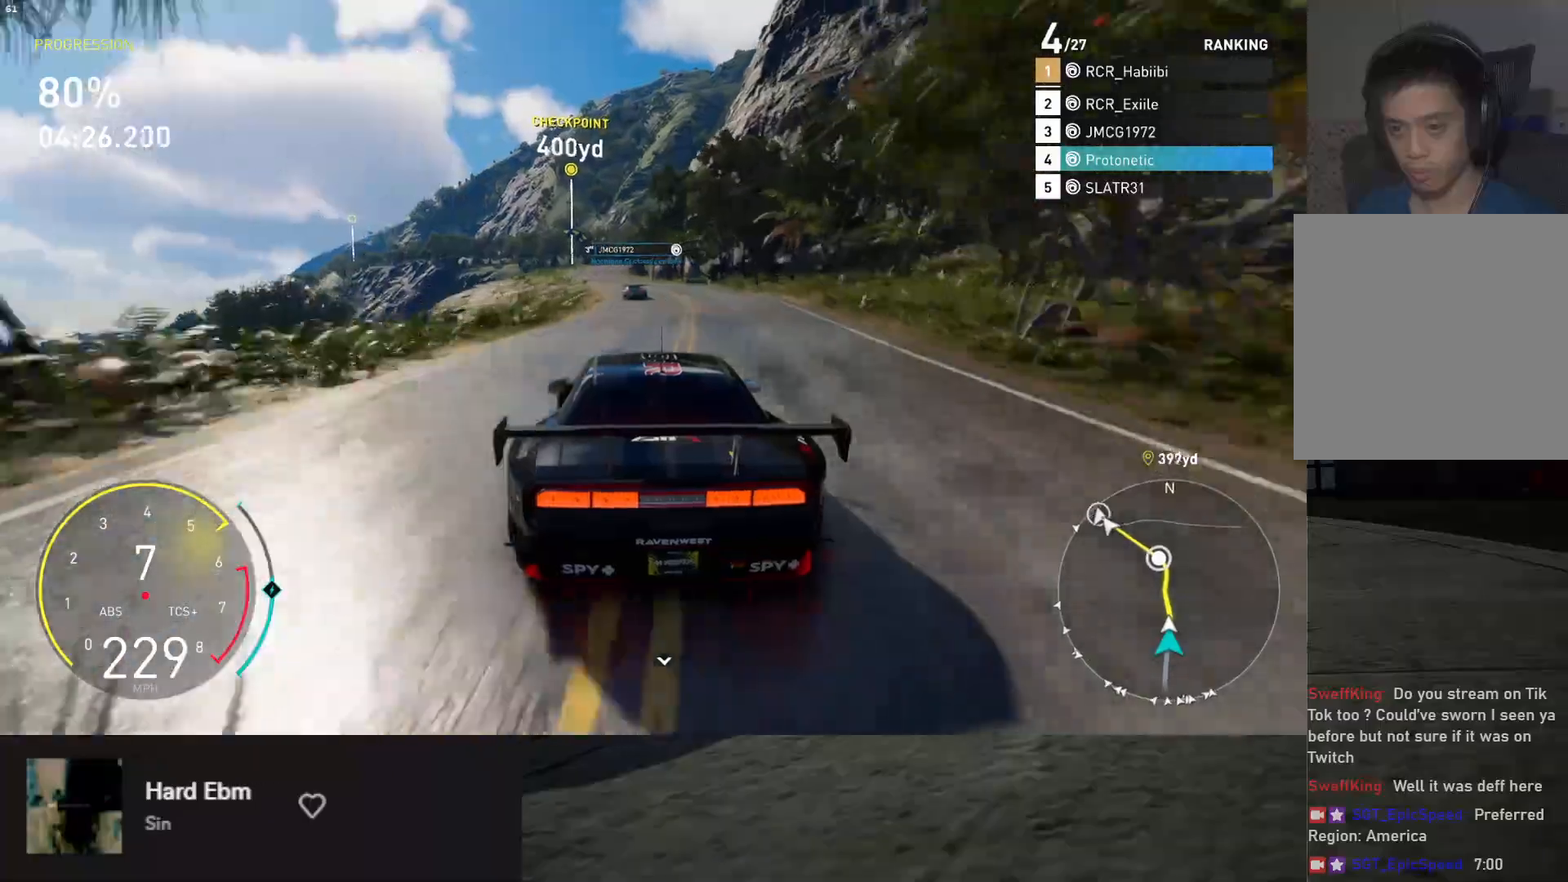
{"buttons": ["R2"], "left_stick": "left", "right_stick": "center", "events": [[33, "left_stick", "center"], [200, "left_stick", "left"], [367, "left_stick", "center"], [433, "left_stick", "left"]]}
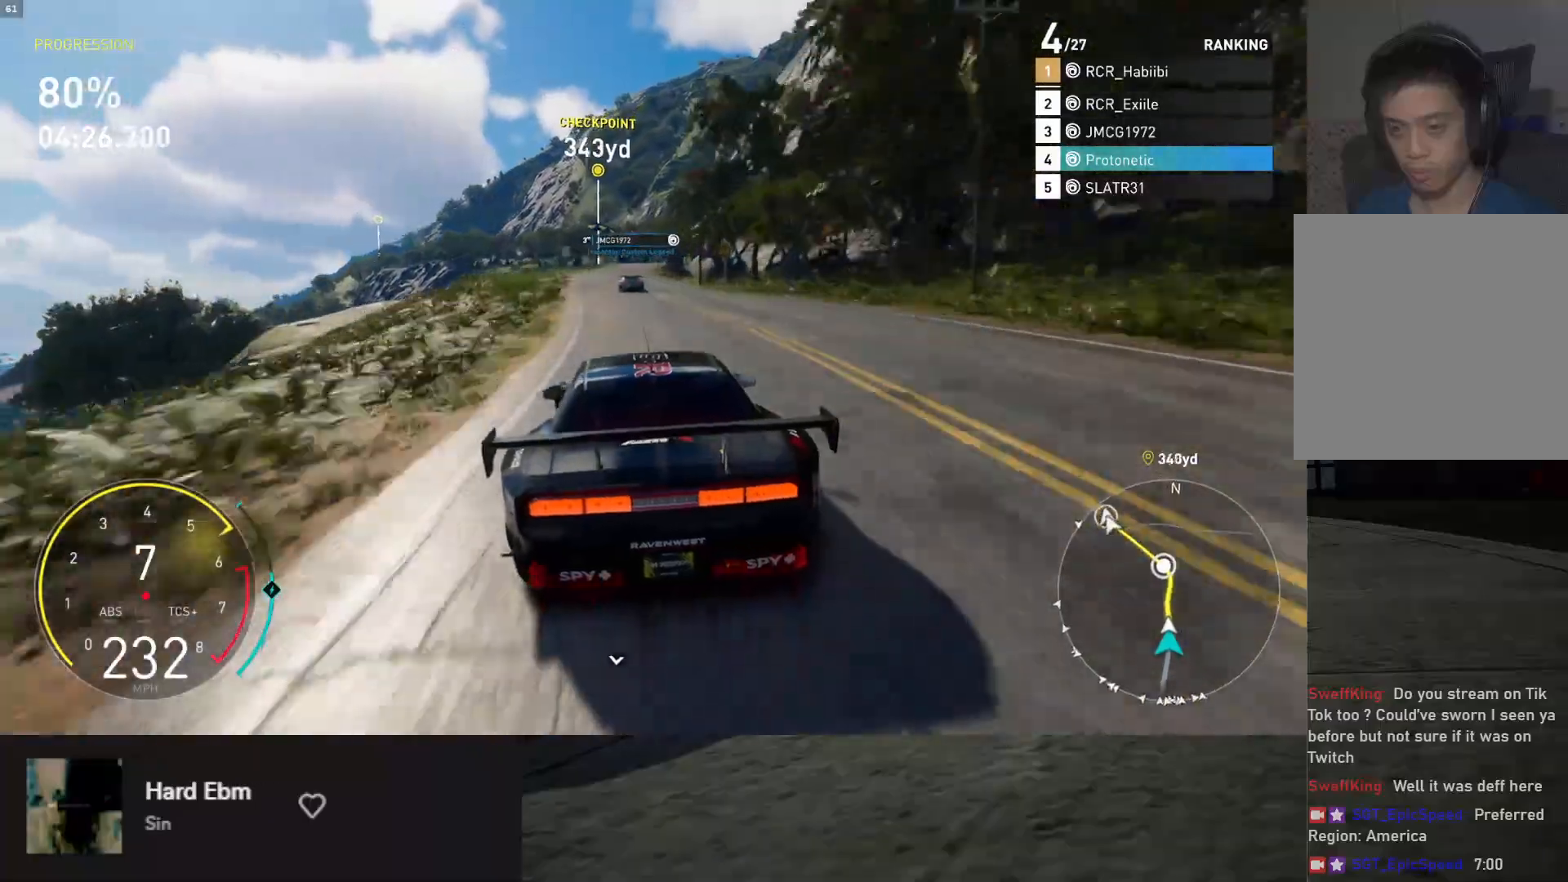
{"buttons": ["R2"], "left_stick": "center", "right_stick": "center", "events": [[83, "left_stick", "center"], [300, "left_stick", "right"], [433, "left_stick", "center"]]}
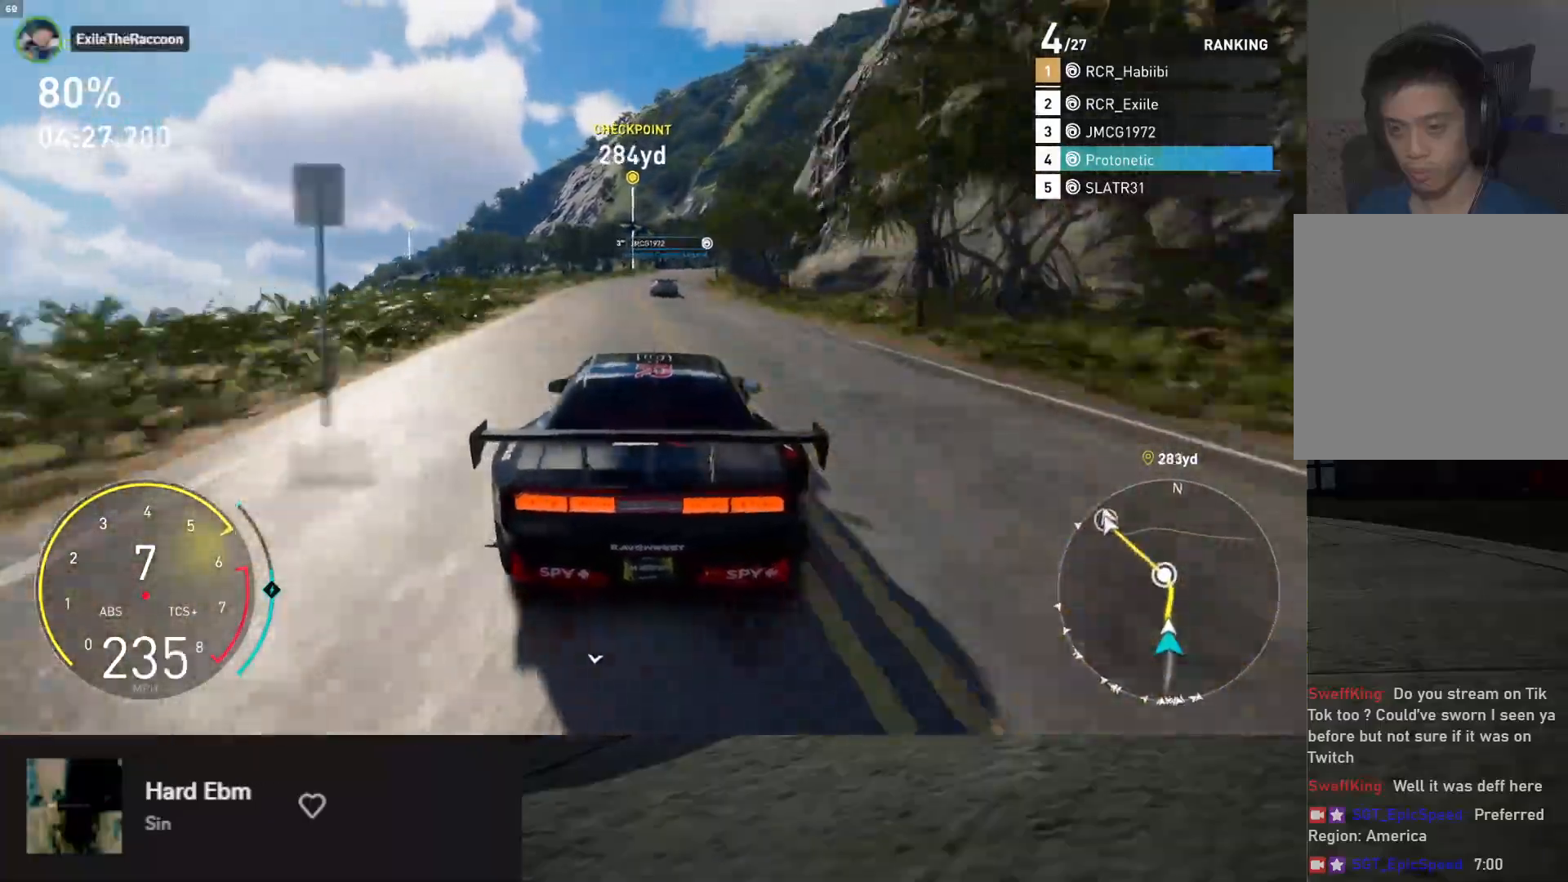
{"buttons": ["R2"], "left_stick": "right", "right_stick": "center", "events": [[50, "left_stick", "right"], [250, "left_stick", "center"], [467, "left_stick", "right"]]}
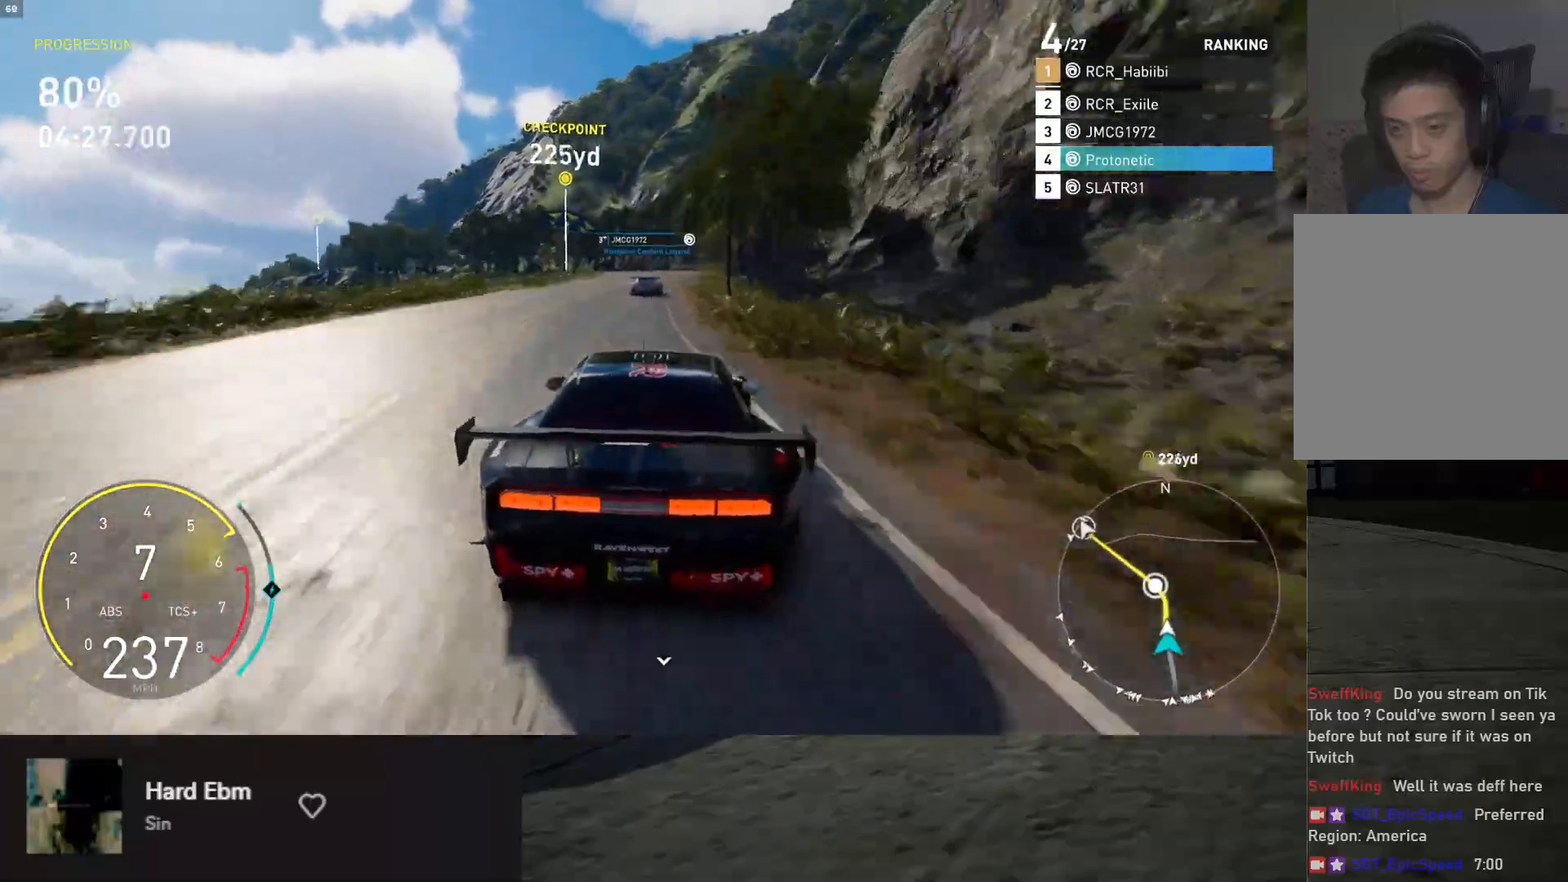
{"buttons": [], "left_stick": "down-left", "right_stick": "center", "events": [[50, "left_stick", "center"], [217, "left_stick", "left"], [333, "R2", "up"], [350, "L2", "down"], [450, "L2", "up"], [450, "left_stick", "down-left"]]}
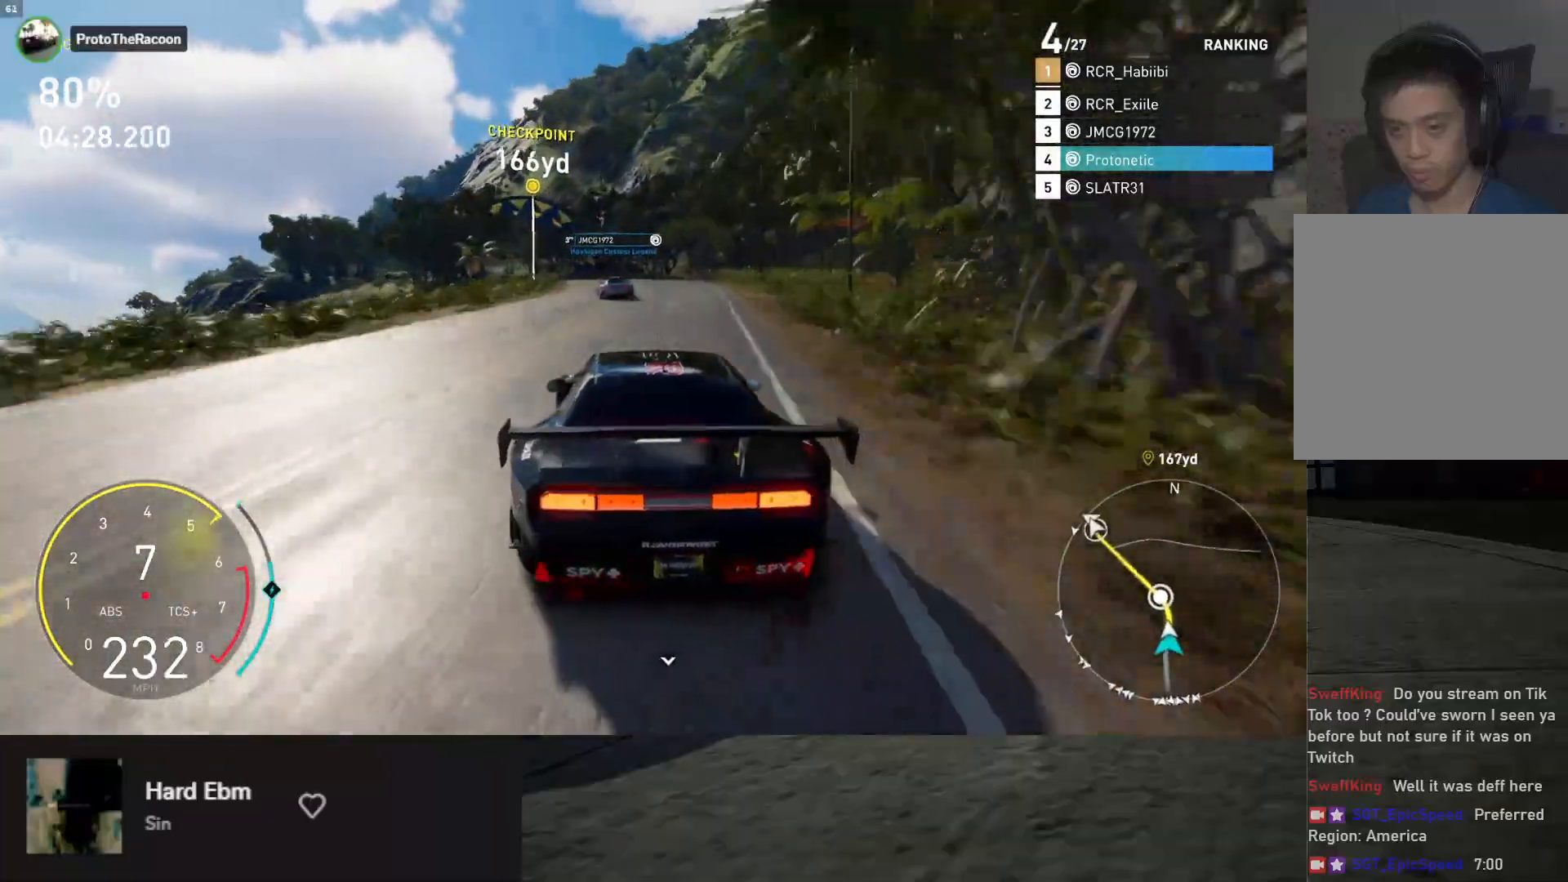
{"buttons": [], "left_stick": "down-left", "right_stick": "center", "events": [[133, "R2", "down"], [250, "R2", "up"]]}
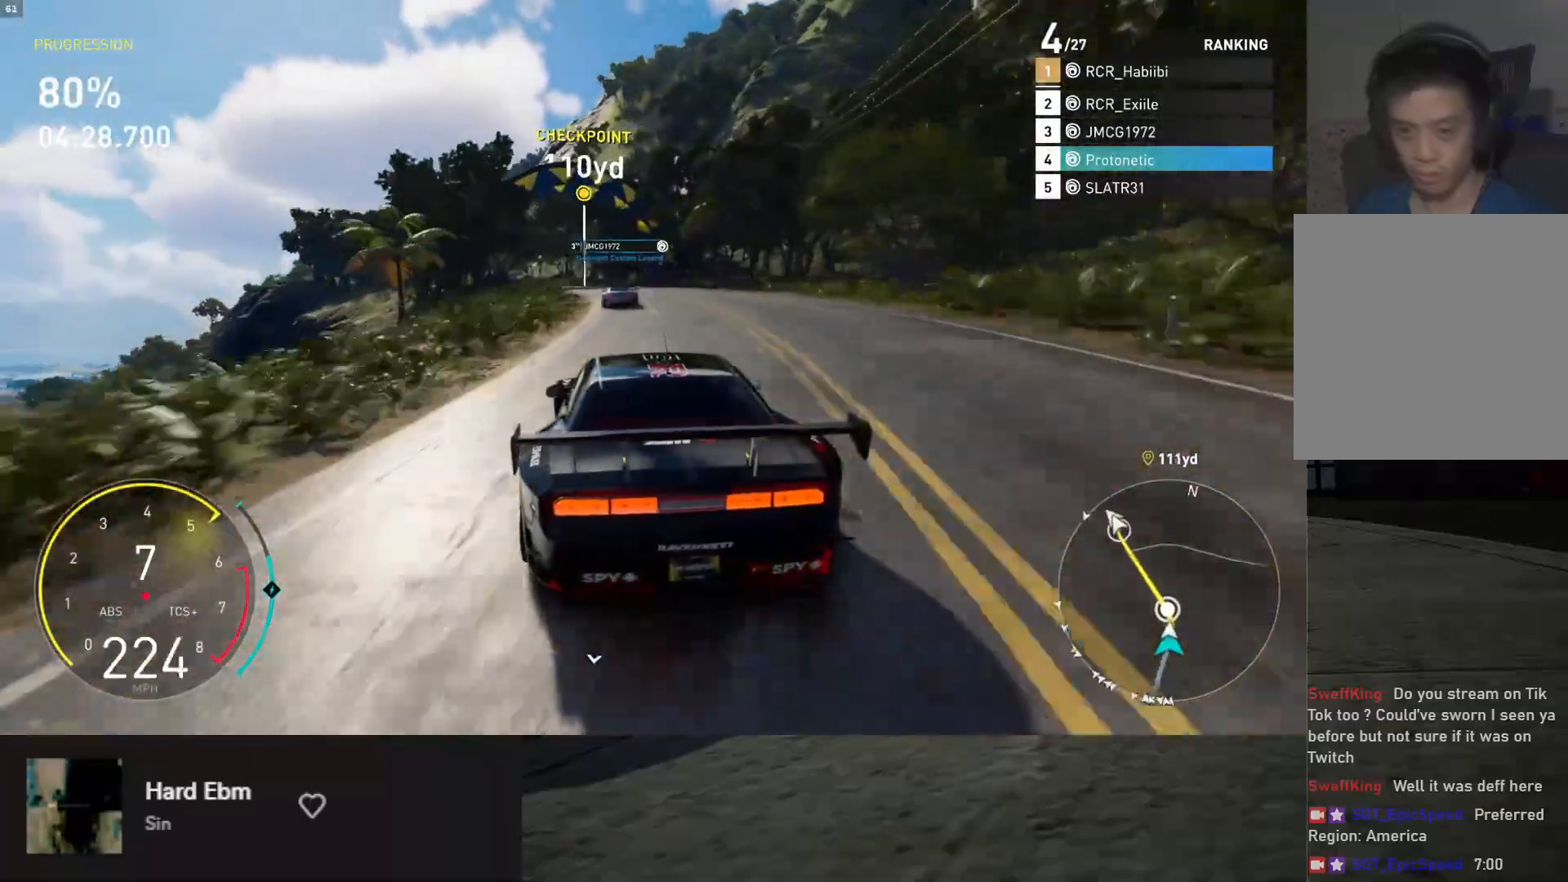
{"buttons": ["R2"], "left_stick": "down-left", "right_stick": "center", "events": [[217, "R2", "down"], [417, "R2", "up"], [450, "R2", "down"]]}
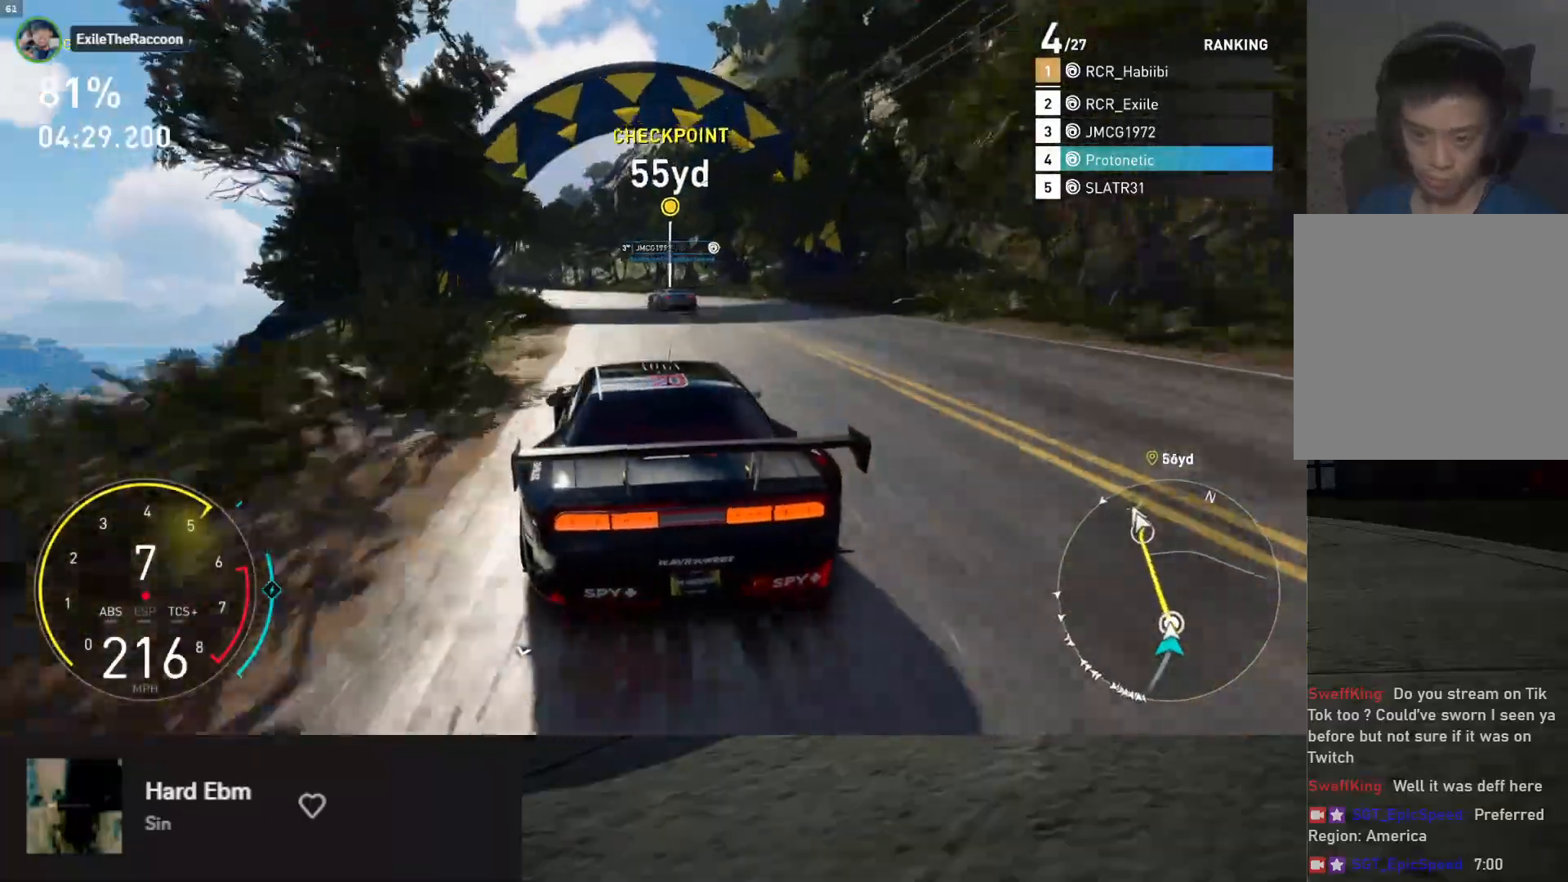
{"buttons": ["L1", "R2"], "left_stick": "down", "right_stick": "center", "events": [[367, "L1", "down"], [417, "left_stick", "down"]]}
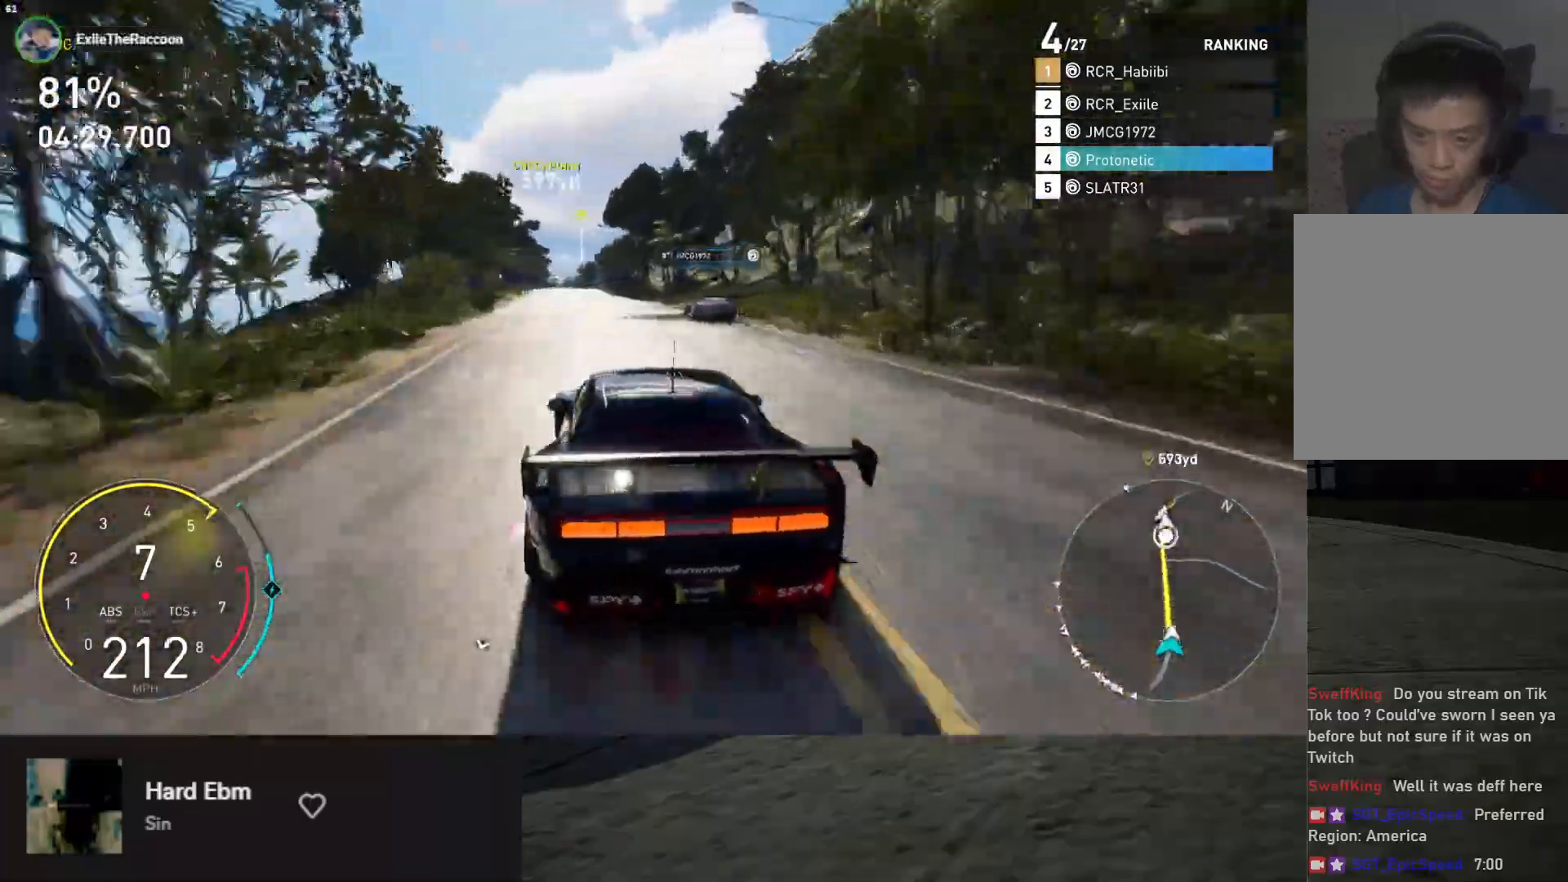
{"buttons": ["R2"], "left_stick": "down", "right_stick": "center", "events": [[100, "left_stick", "down-left"], [350, "L1", "up"], [350, "left_stick", "down"]]}
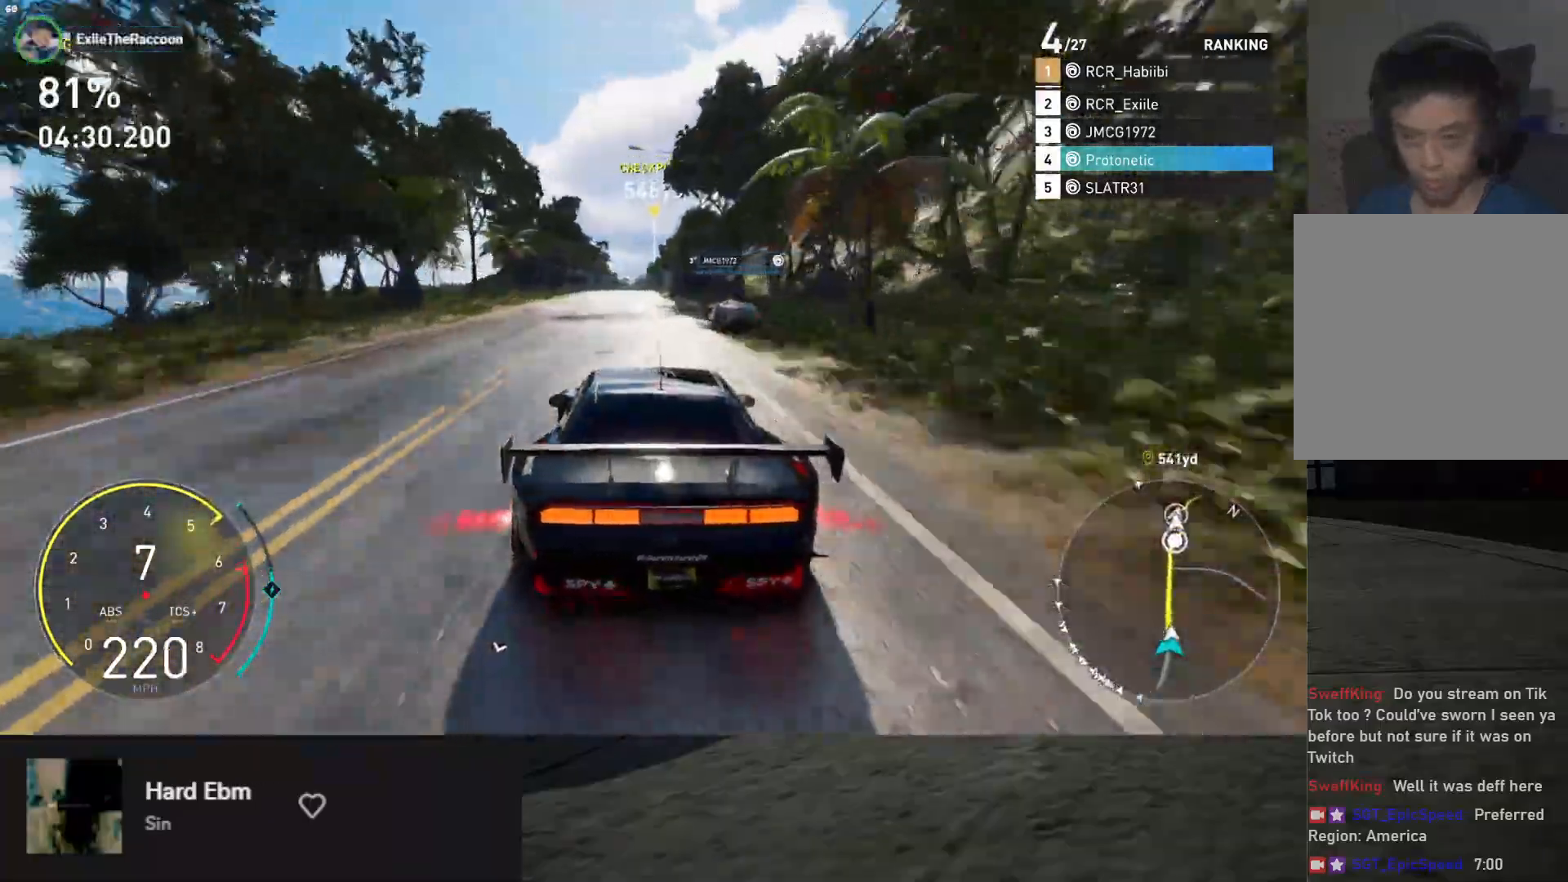
{"buttons": ["L1", "R2"], "left_stick": "down", "right_stick": "center", "events": [[83, "left_stick", "down-left"], [317, "L1", "down"], [317, "left_stick", "down"]]}
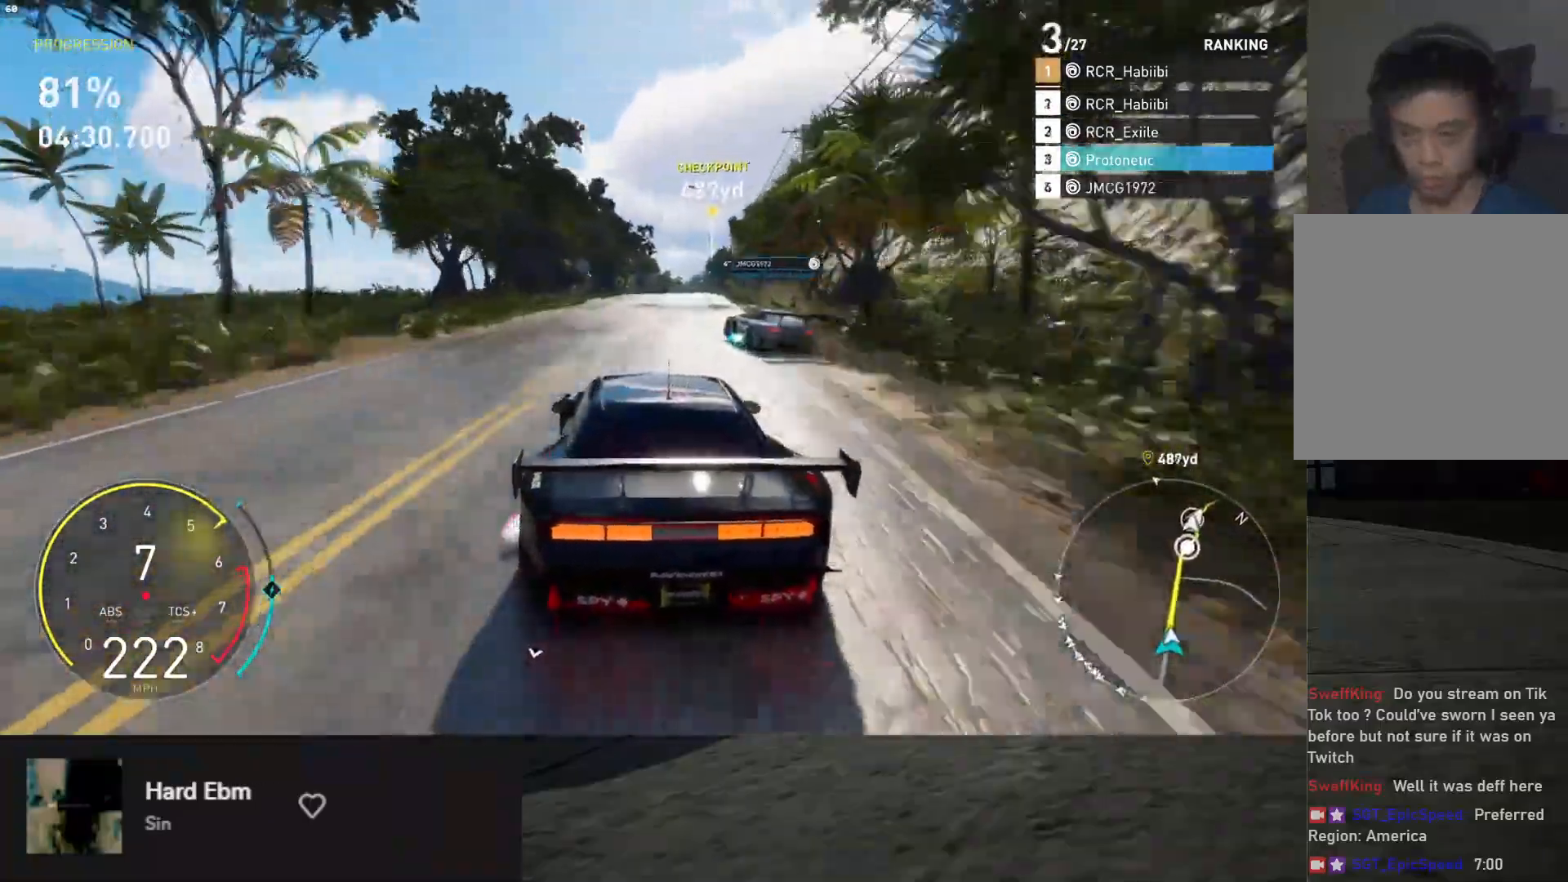
{"buttons": ["L1", "R2"], "left_stick": "right", "right_stick": "center", "events": [[33, "left_stick", "right"], [133, "left_stick", "center"], [267, "left_stick", "left"], [400, "left_stick", "right"]]}
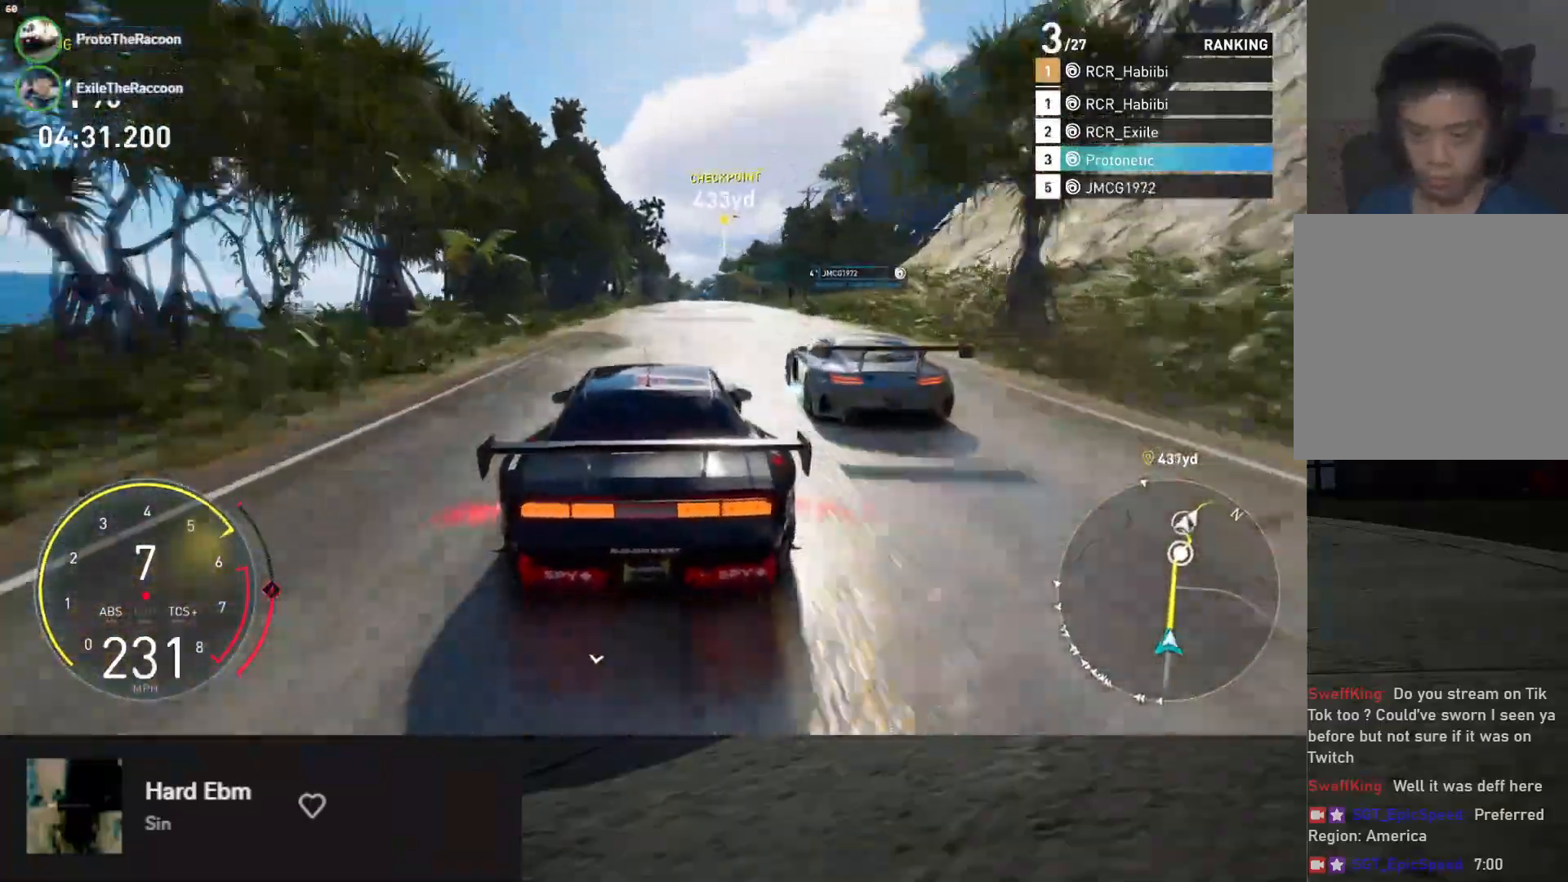
{"buttons": ["R2"], "left_stick": "center", "right_stick": "center", "events": [[117, "left_stick", "center"], [233, "left_stick", "right"], [333, "L1", "up"], [417, "left_stick", "center"]]}
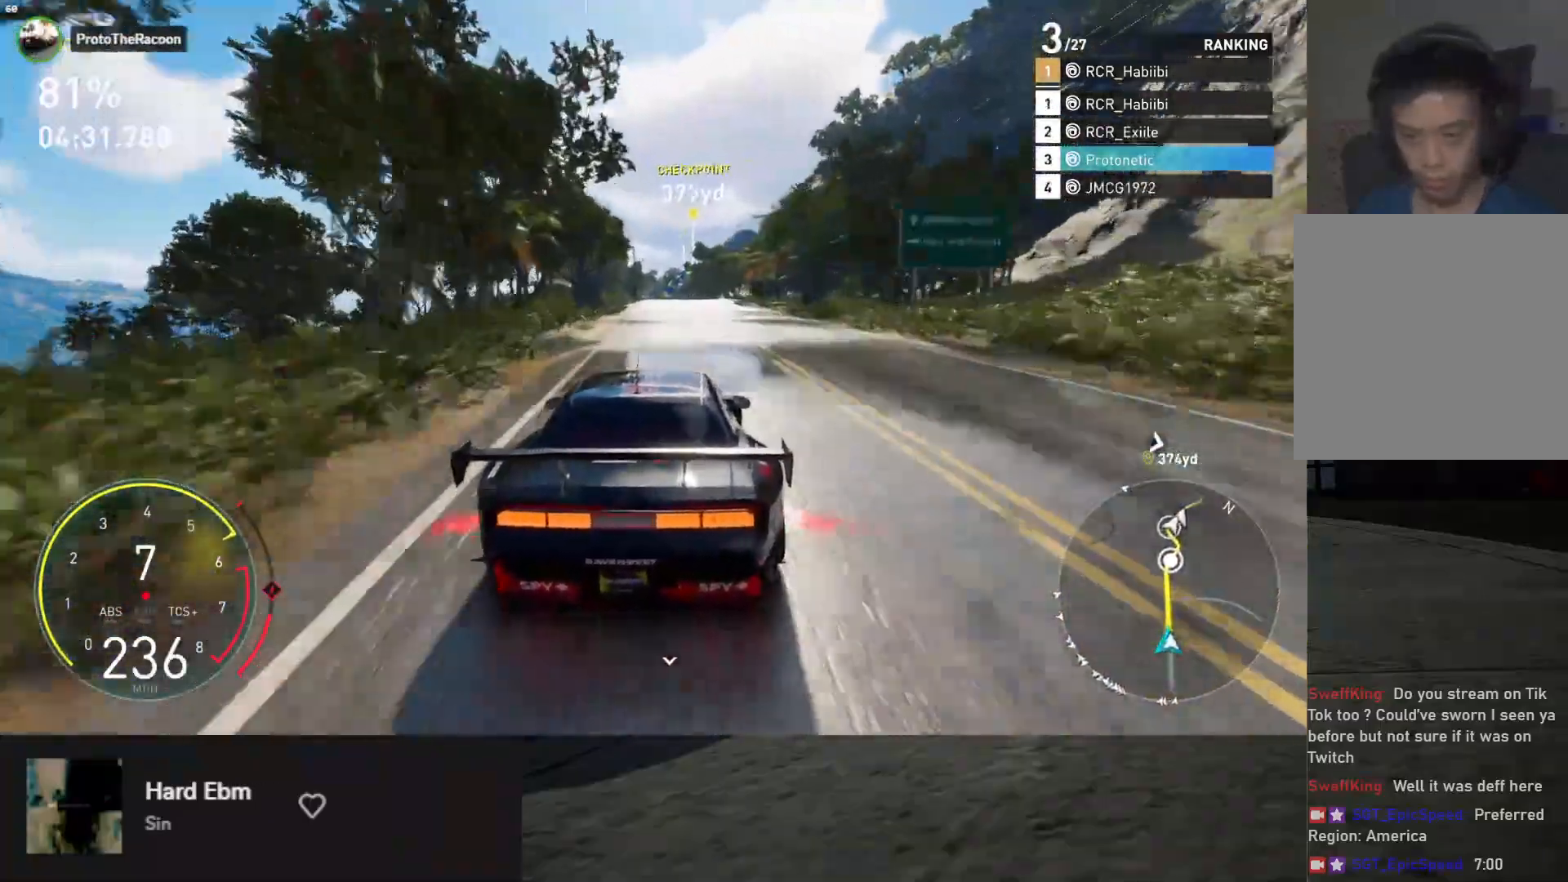
{"buttons": ["R2"], "left_stick": "center", "right_stick": "center", "events": [[383, "left_stick", "left"], [483, "left_stick", "center"]]}
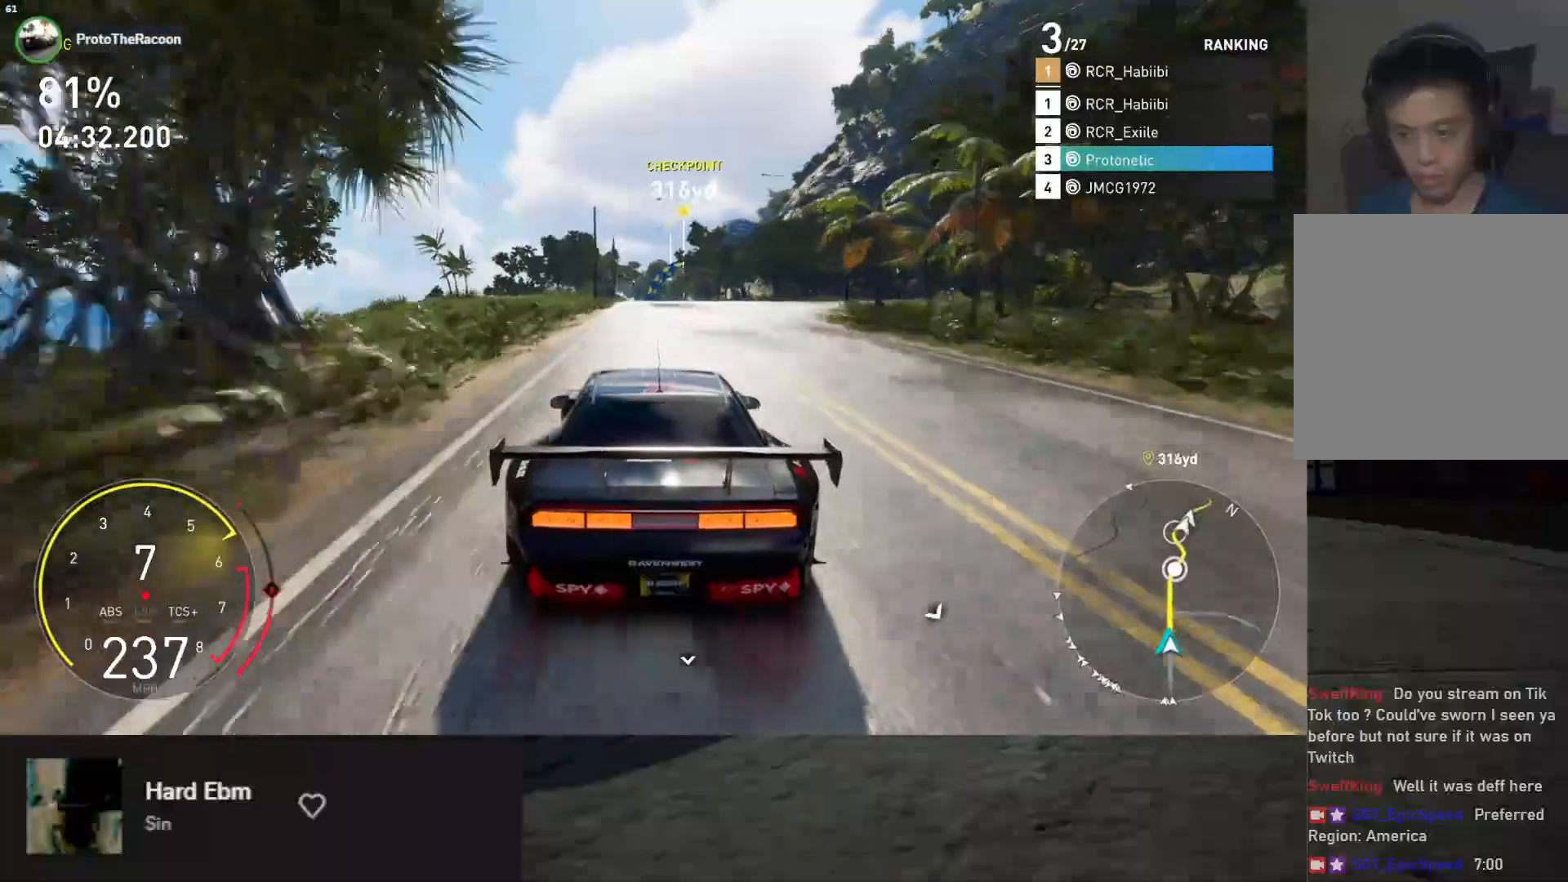
{"buttons": ["R2"], "left_stick": "center", "right_stick": "center", "events": [[133, "left_stick", "right"], [217, "left_stick", "center"]]}
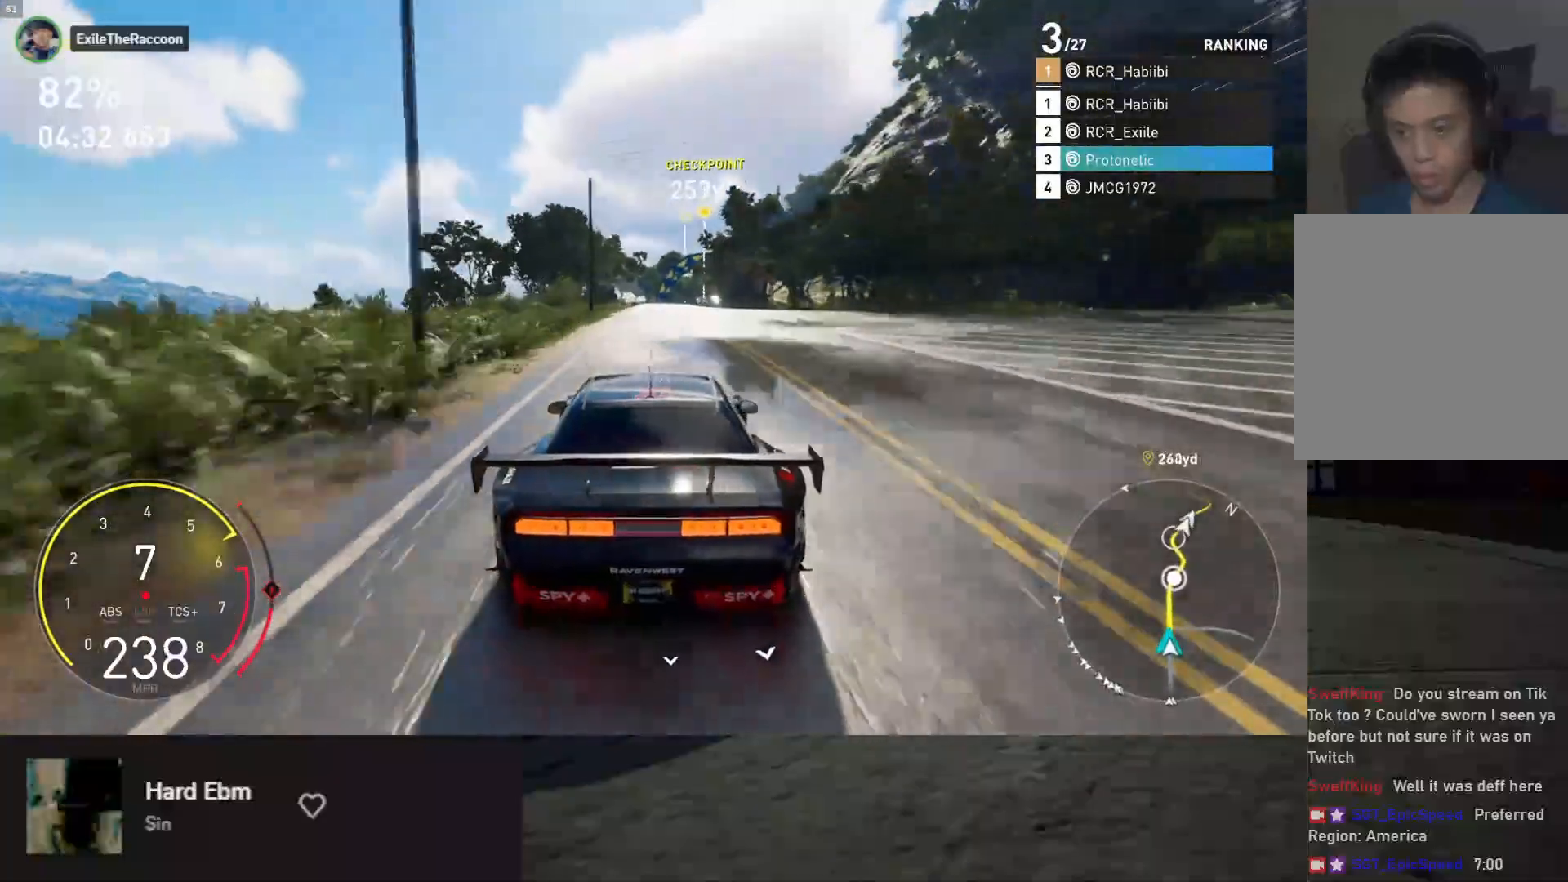
{"buttons": ["R2"], "left_stick": "center", "right_stick": "center", "events": []}
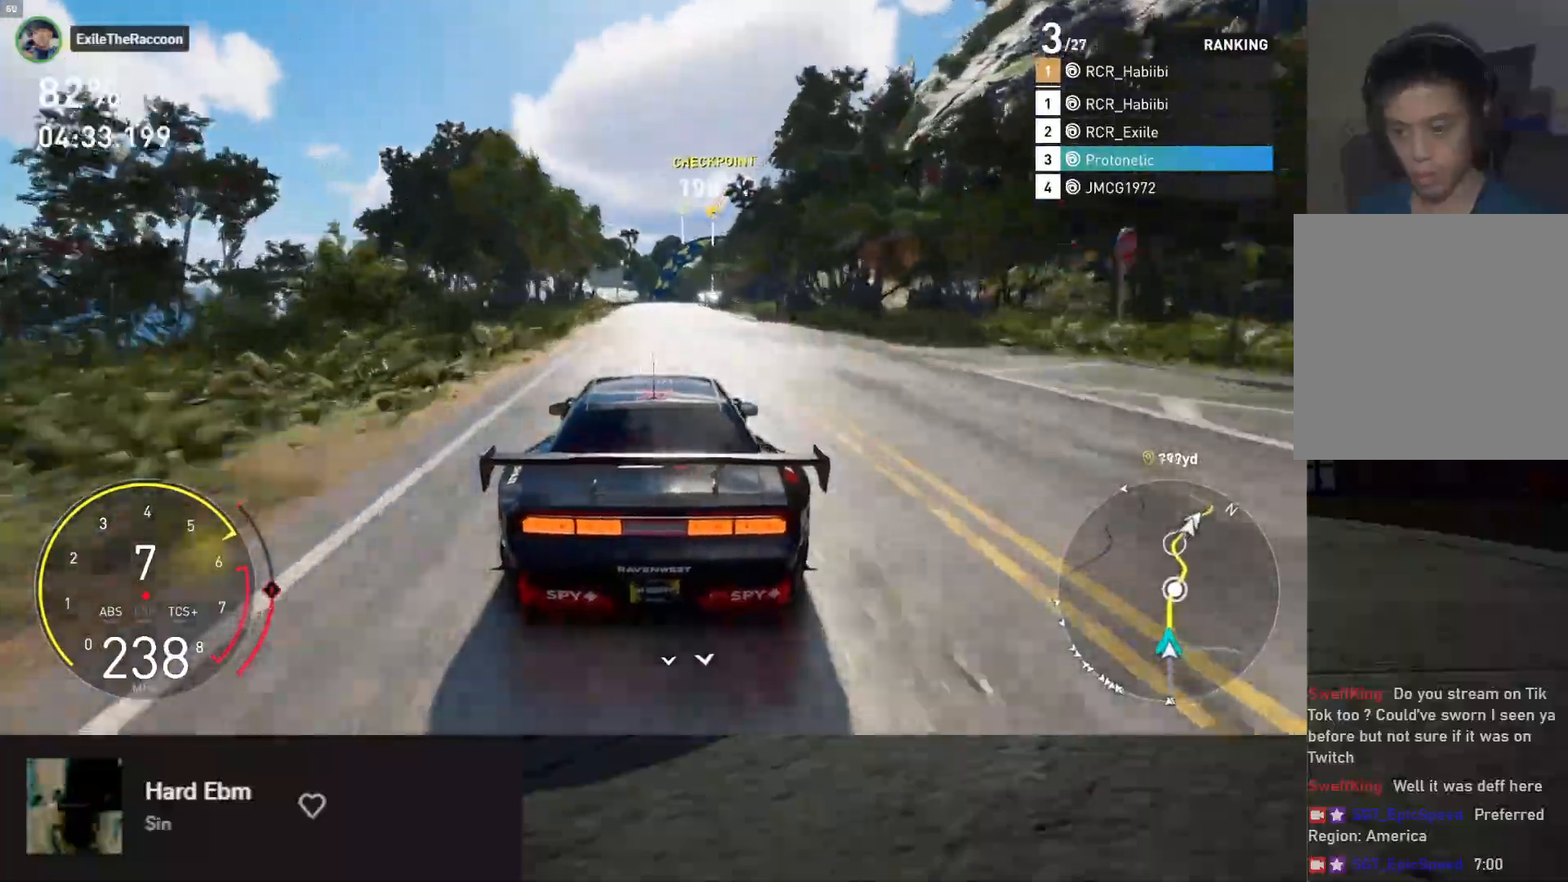
{"buttons": ["R2"], "left_stick": "right", "right_stick": "center", "events": [[167, "left_stick", "right"], [283, "left_stick", "center"], [367, "left_stick", "right"]]}
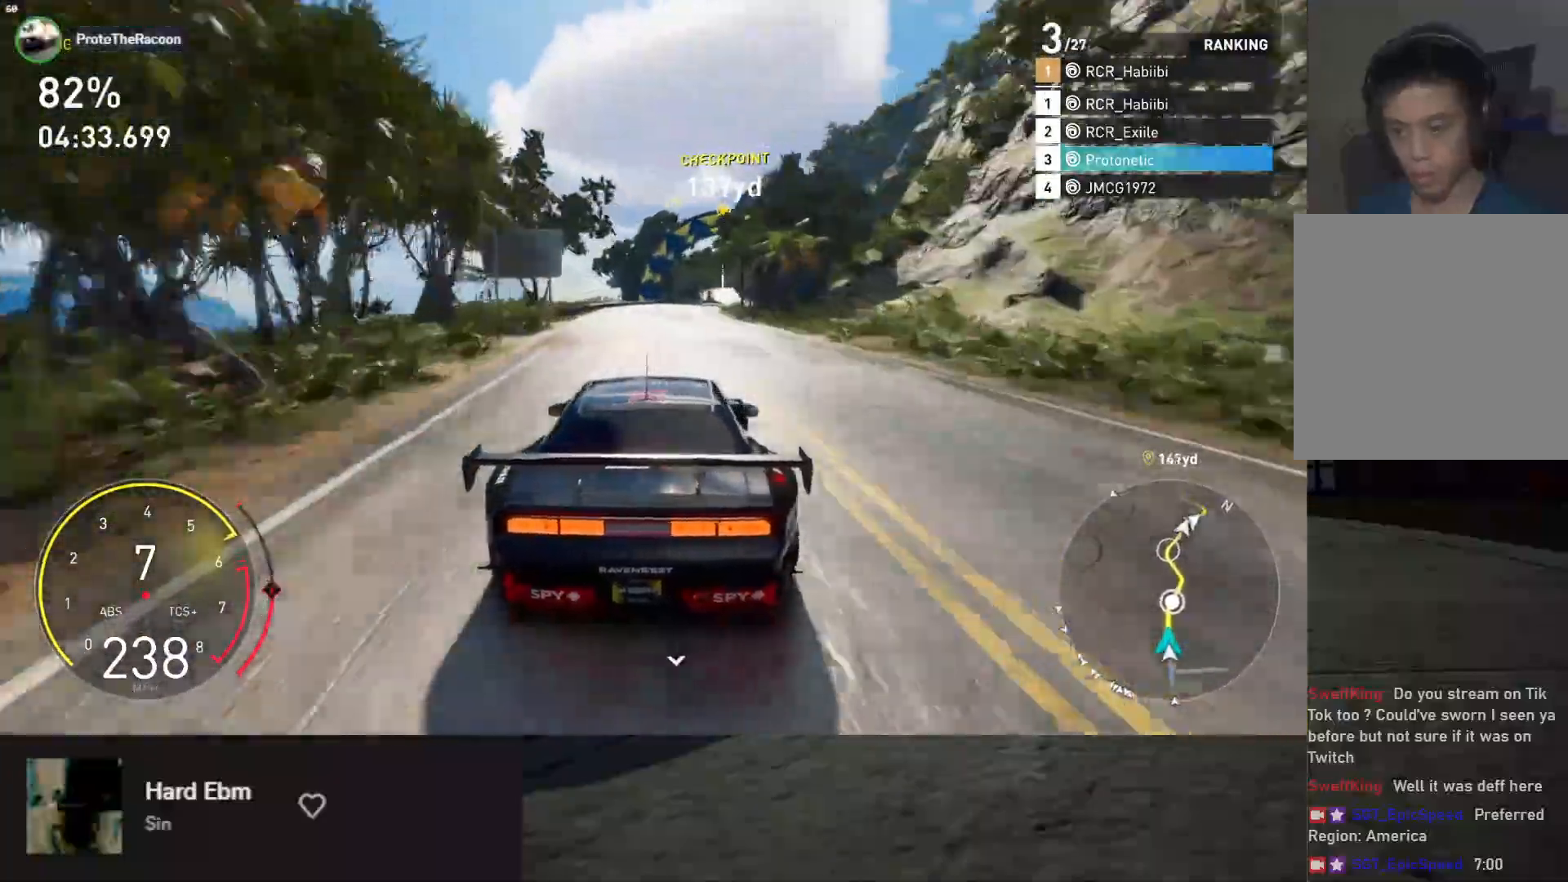
{"buttons": ["R2"], "left_stick": "right", "right_stick": "center", "events": [[117, "left_stick", "center"], [333, "left_stick", "right"]]}
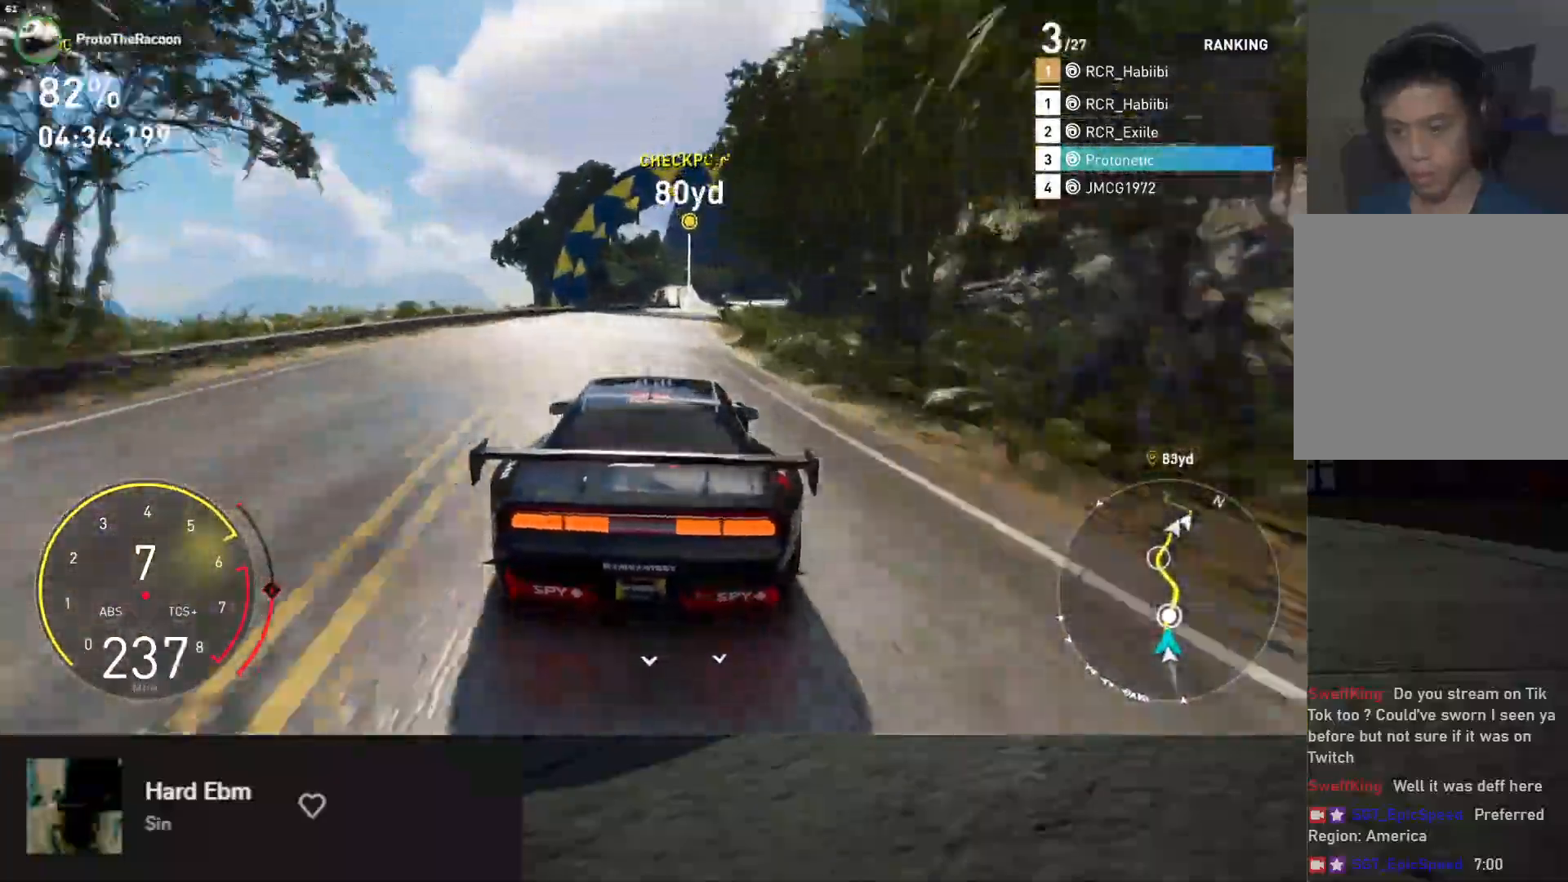
{"buttons": ["R2"], "left_stick": "left", "right_stick": "center", "events": [[150, "left_stick", "center"], [383, "left_stick", "left"]]}
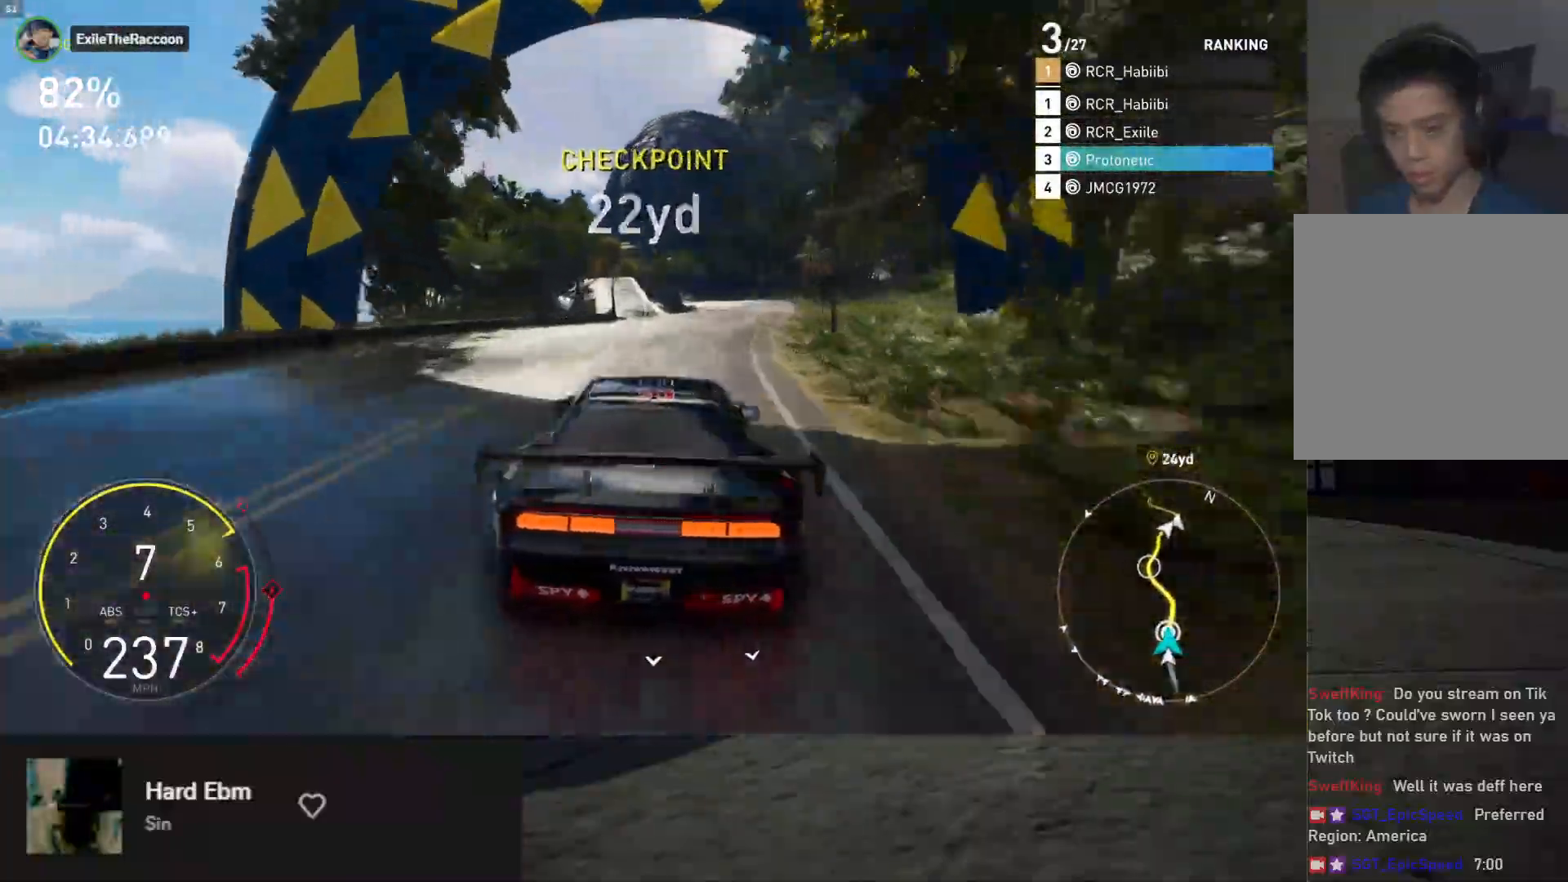
{"buttons": ["R2"], "left_stick": "down-left", "right_stick": "center", "events": [[250, "left_stick", "down"], [333, "left_stick", "down-left"]]}
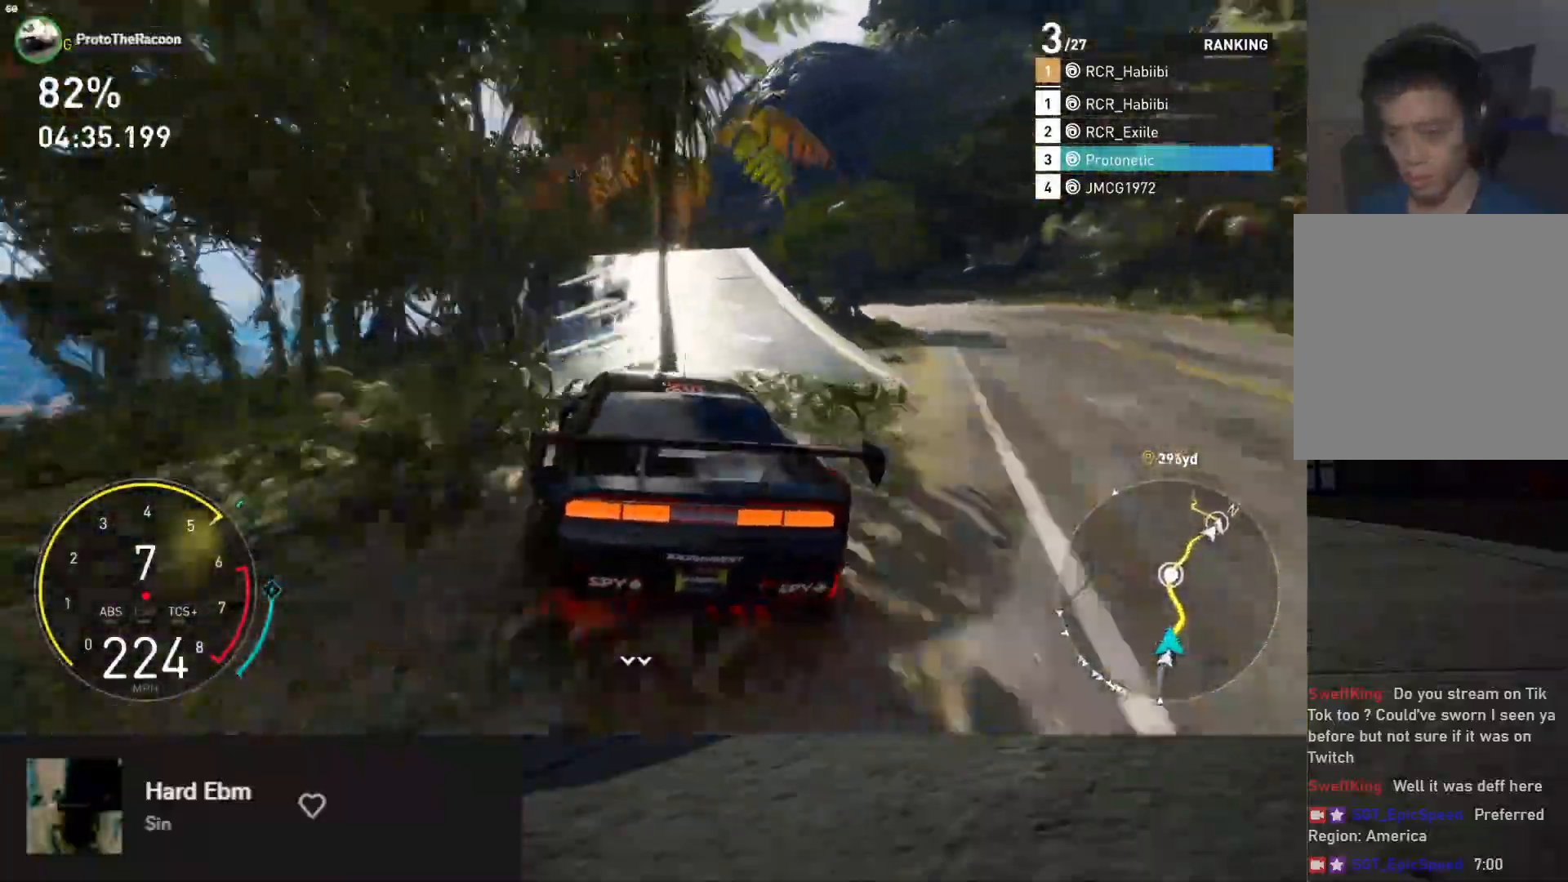
{"buttons": ["L1", "R2"], "left_stick": "down", "right_stick": "center", "events": [[150, "L1", "down"], [183, "left_stick", "down"]]}
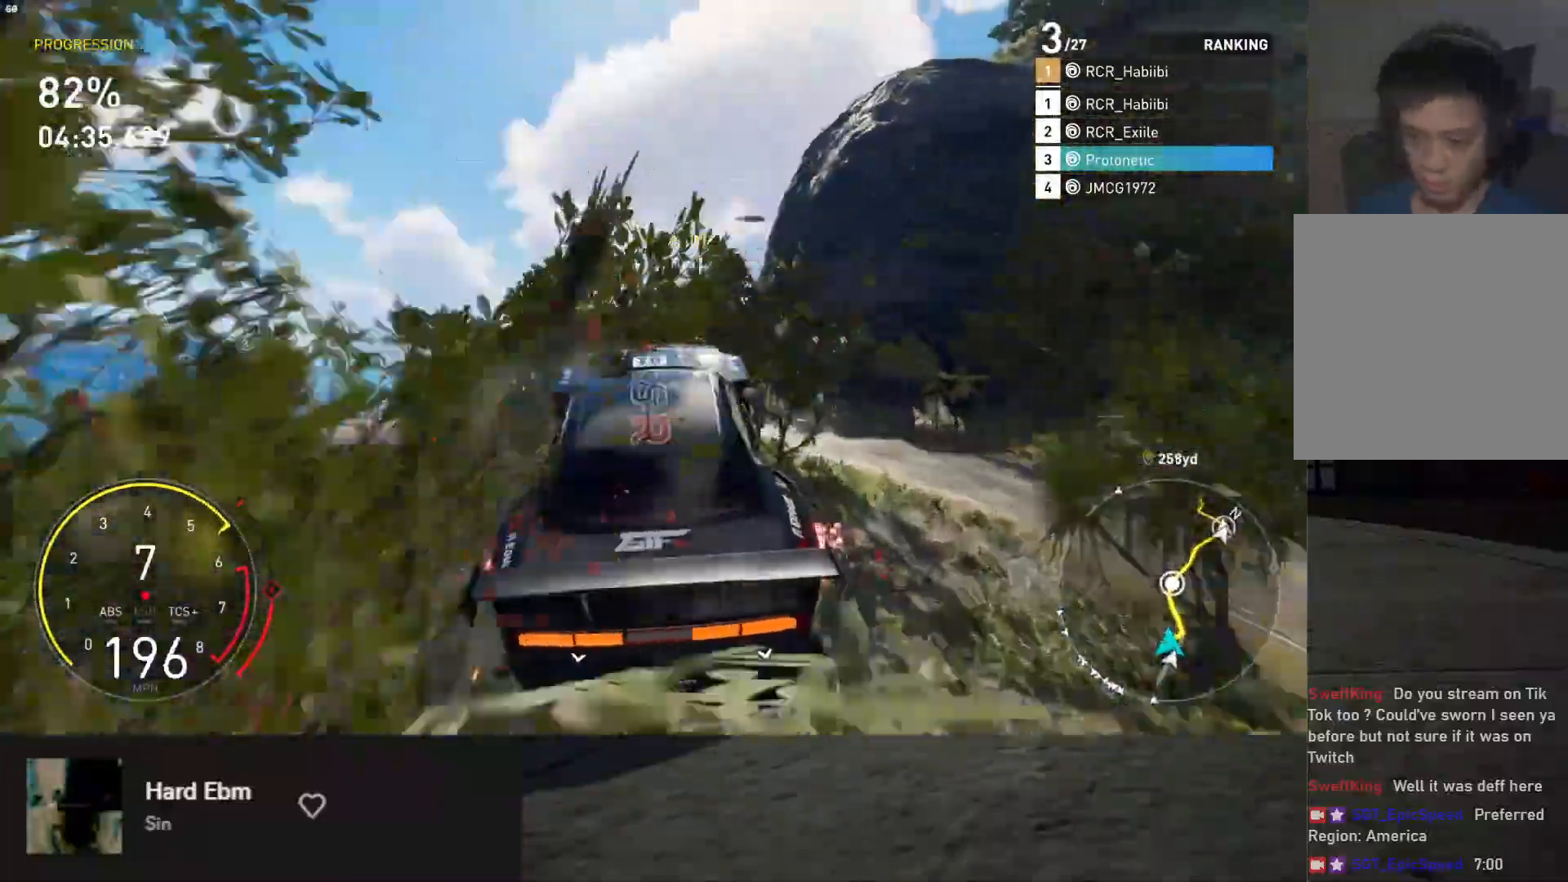
{"buttons": ["R2"], "left_stick": "down", "right_stick": "center", "events": [[333, "L1", "up"]]}
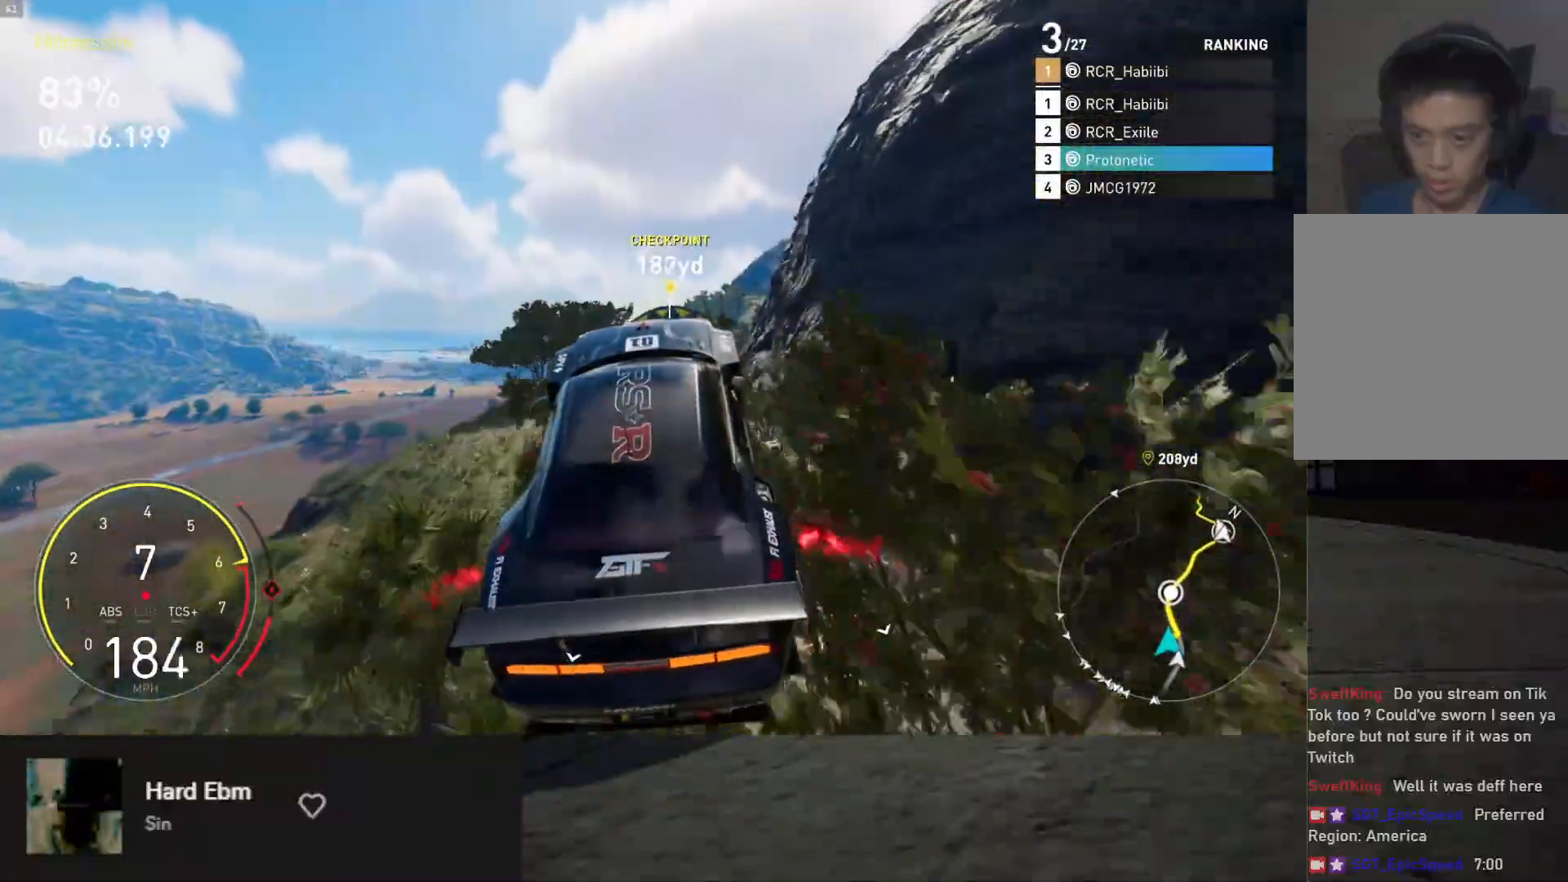
{"buttons": ["R2"], "left_stick": "center", "right_stick": "center", "events": [[200, "left_stick", "right"], [283, "left_stick", "center"]]}
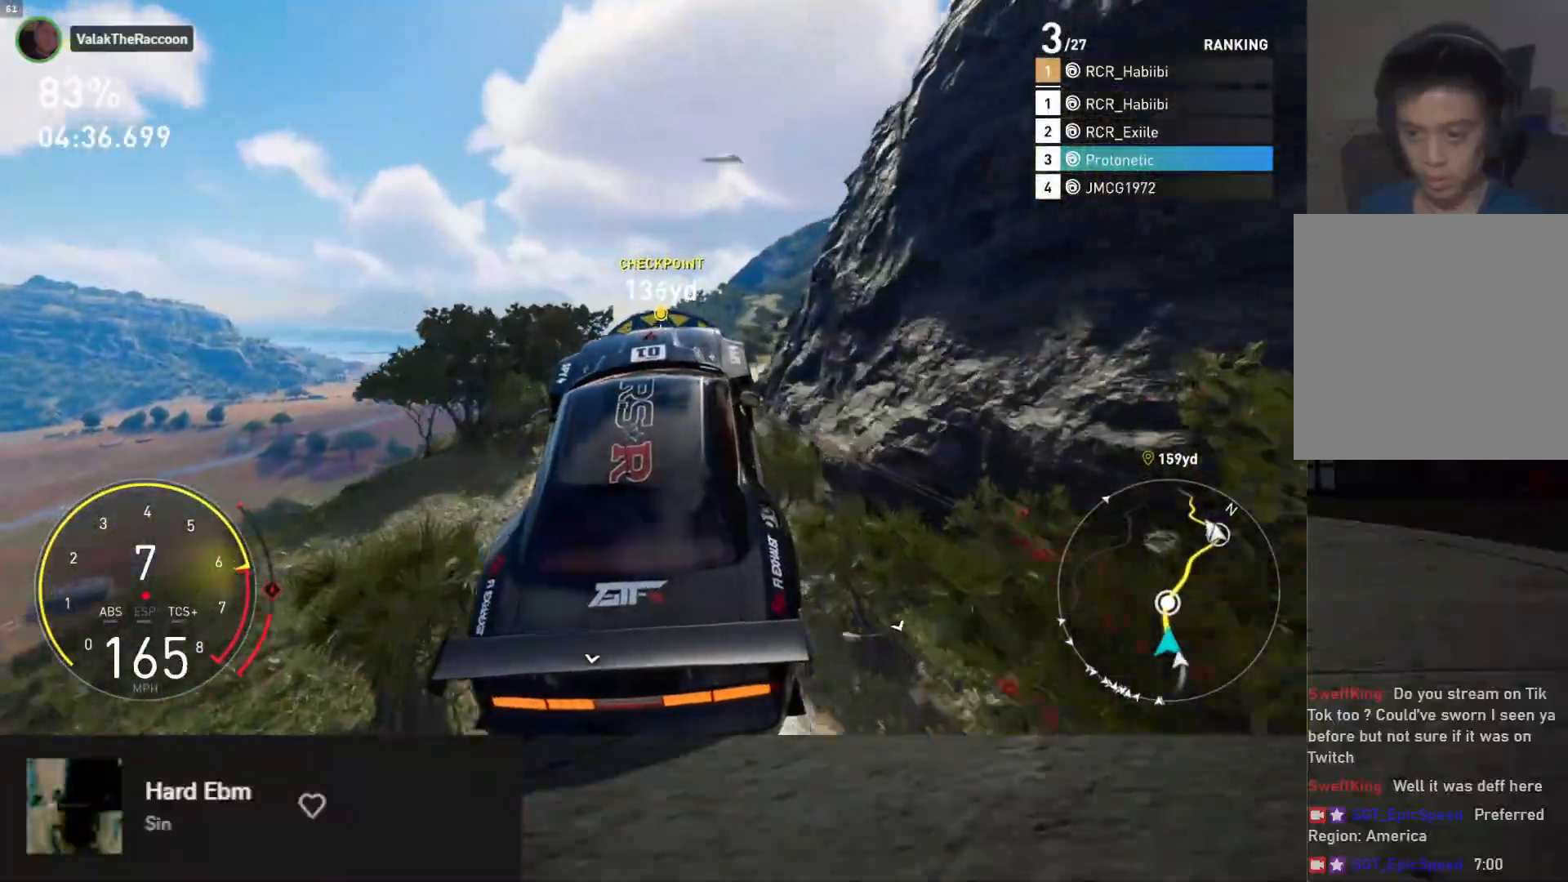
{"buttons": ["R2"], "left_stick": "center", "right_stick": "center", "events": []}
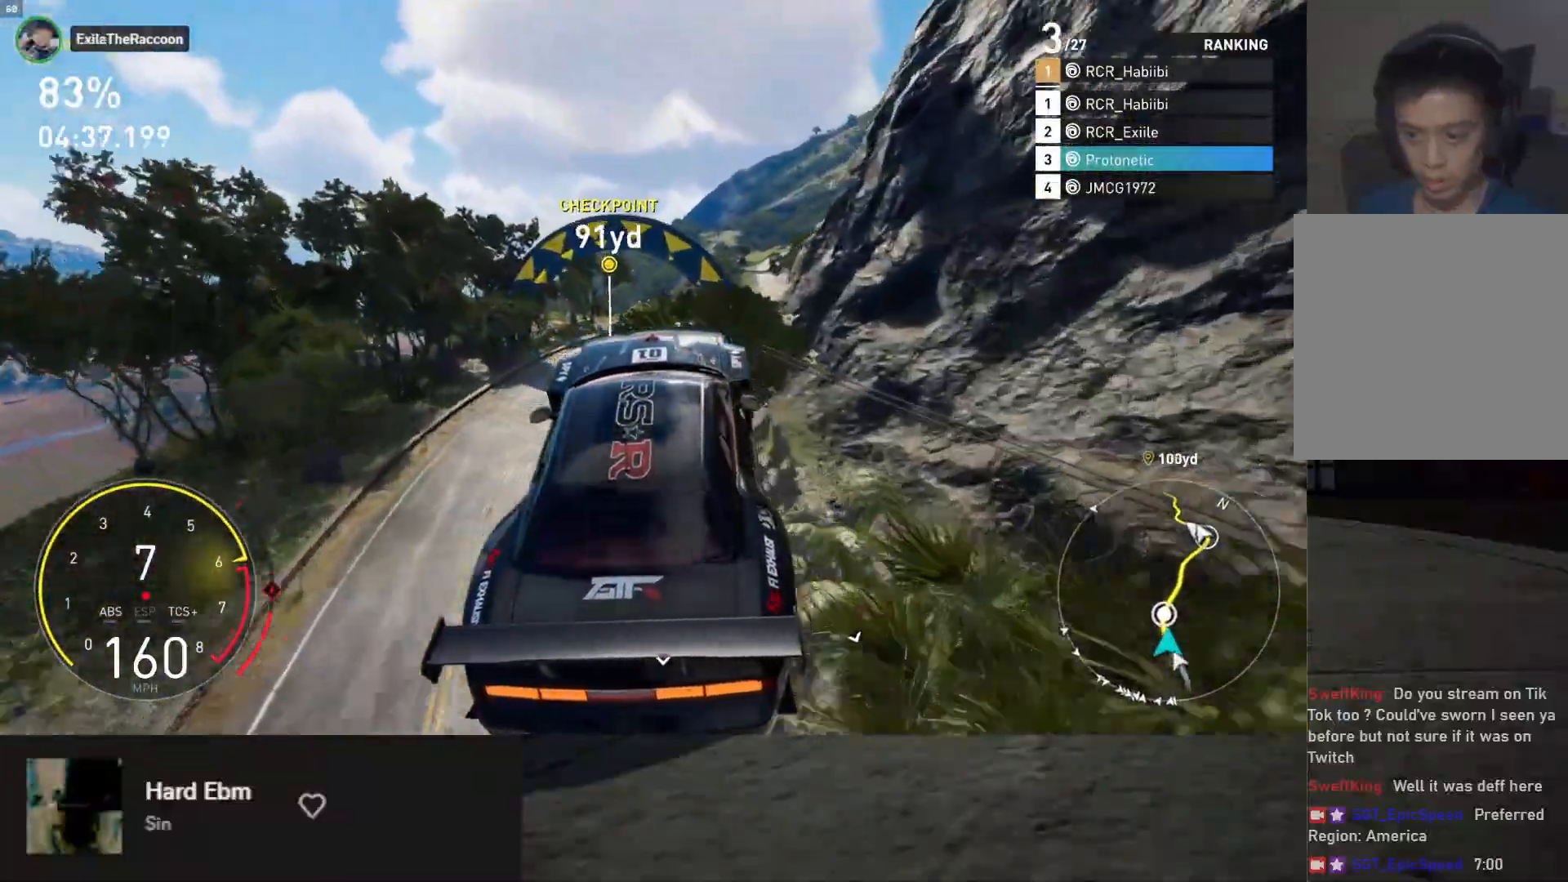
{"buttons": ["R2"], "left_stick": "right", "right_stick": "center", "events": [[250, "left_stick", "right"]]}
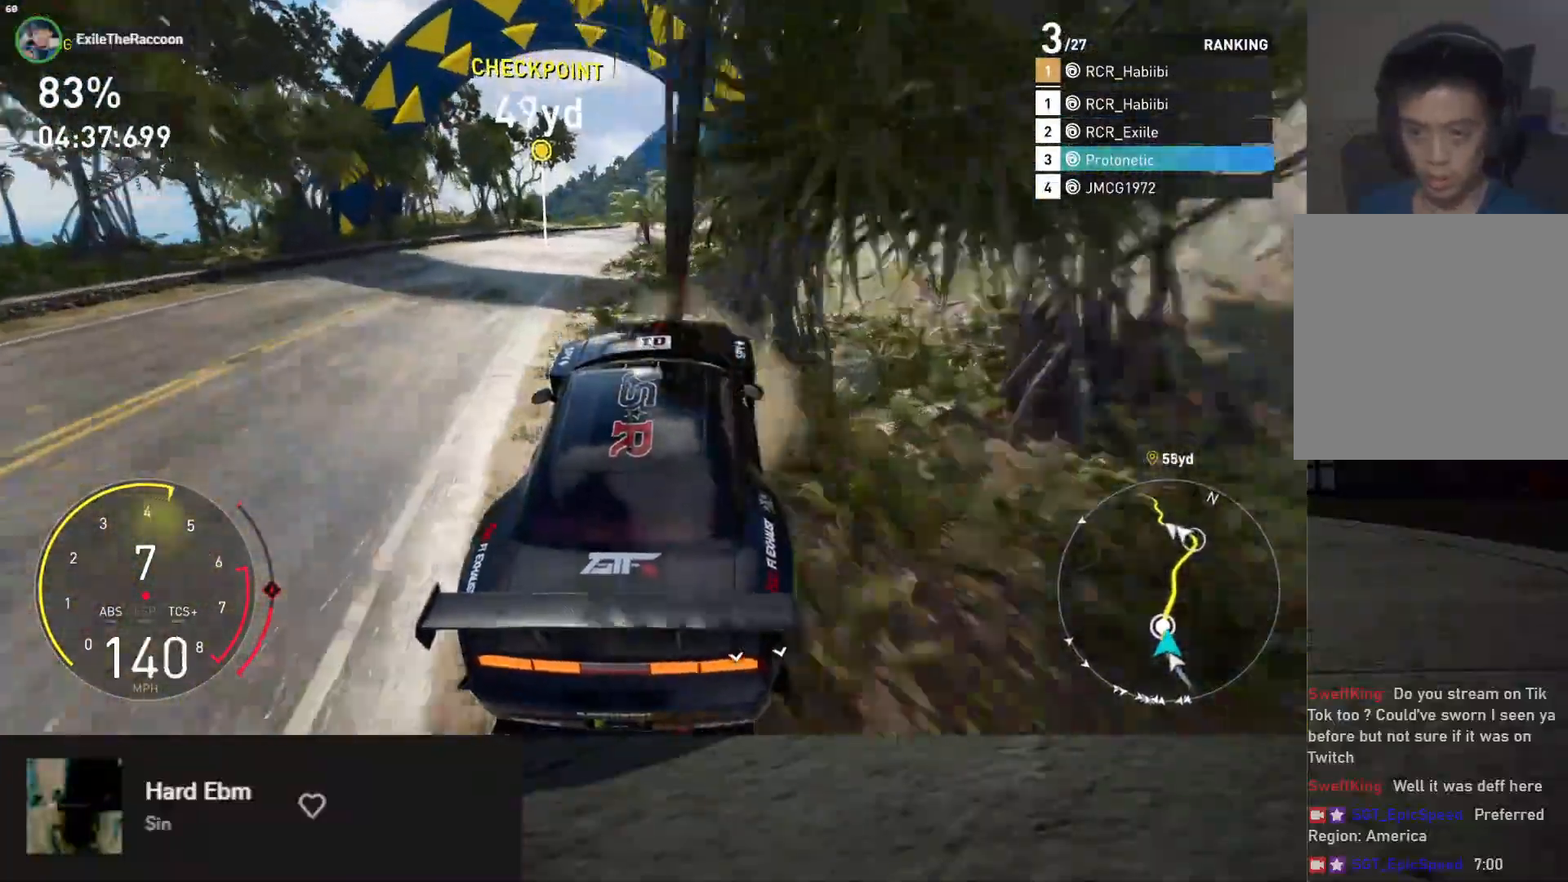
{"buttons": ["R2"], "left_stick": "right", "right_stick": "center", "events": [[167, "left_stick", "center"], [233, "X", "down"], [317, "X", "up"], [467, "left_stick", "right"]]}